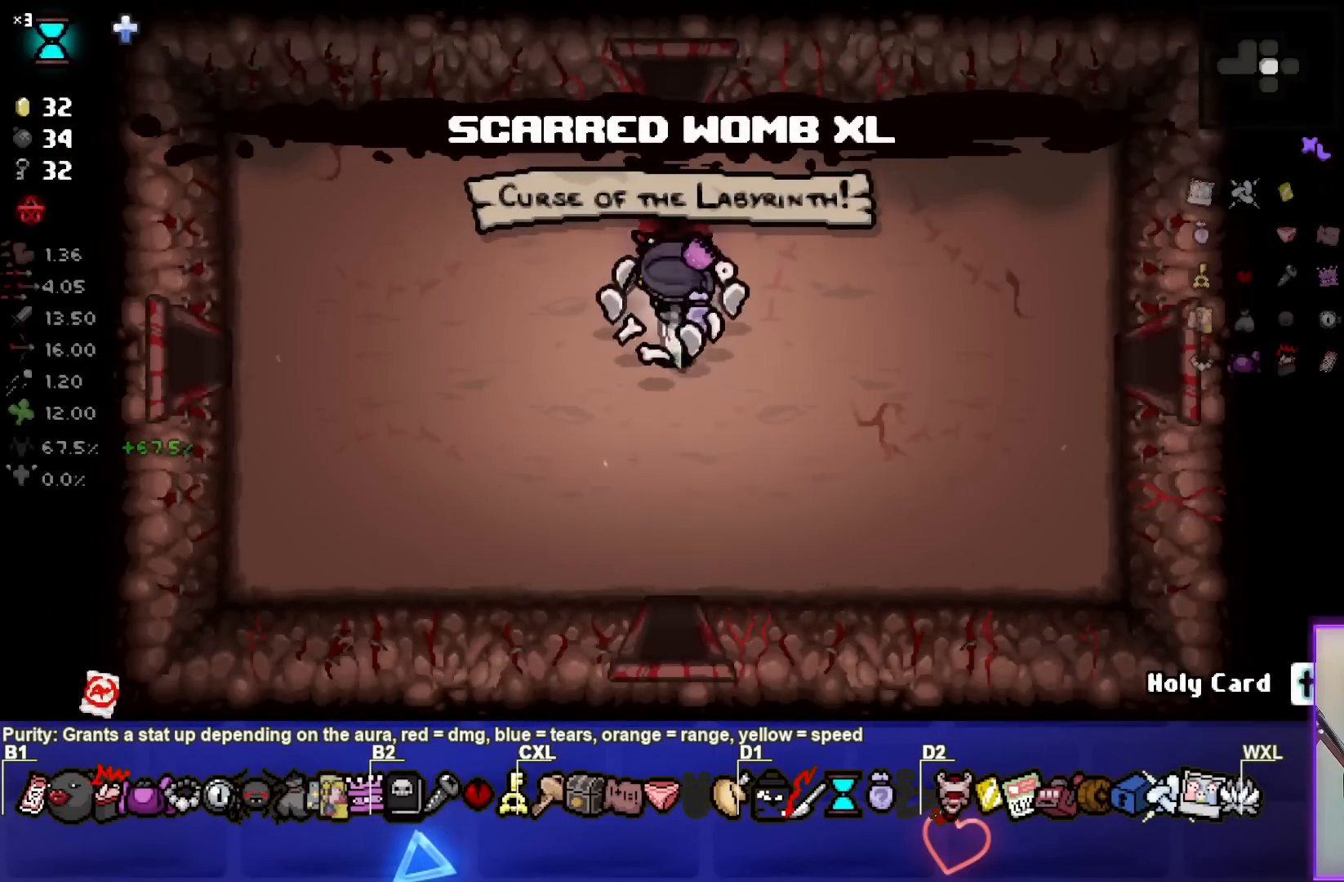
Gameplay with a controller (PlayStation layout); each line is a JSON object with the inputs held at the frame after it. "events" lists button and stick changes between this image and that frame as [ms after this image, input, new state], when the widget could be followed in between.
{"buttons": [], "left_stick": "center", "right_stick": "center", "events": [[333, "left_stick", "center"]]}
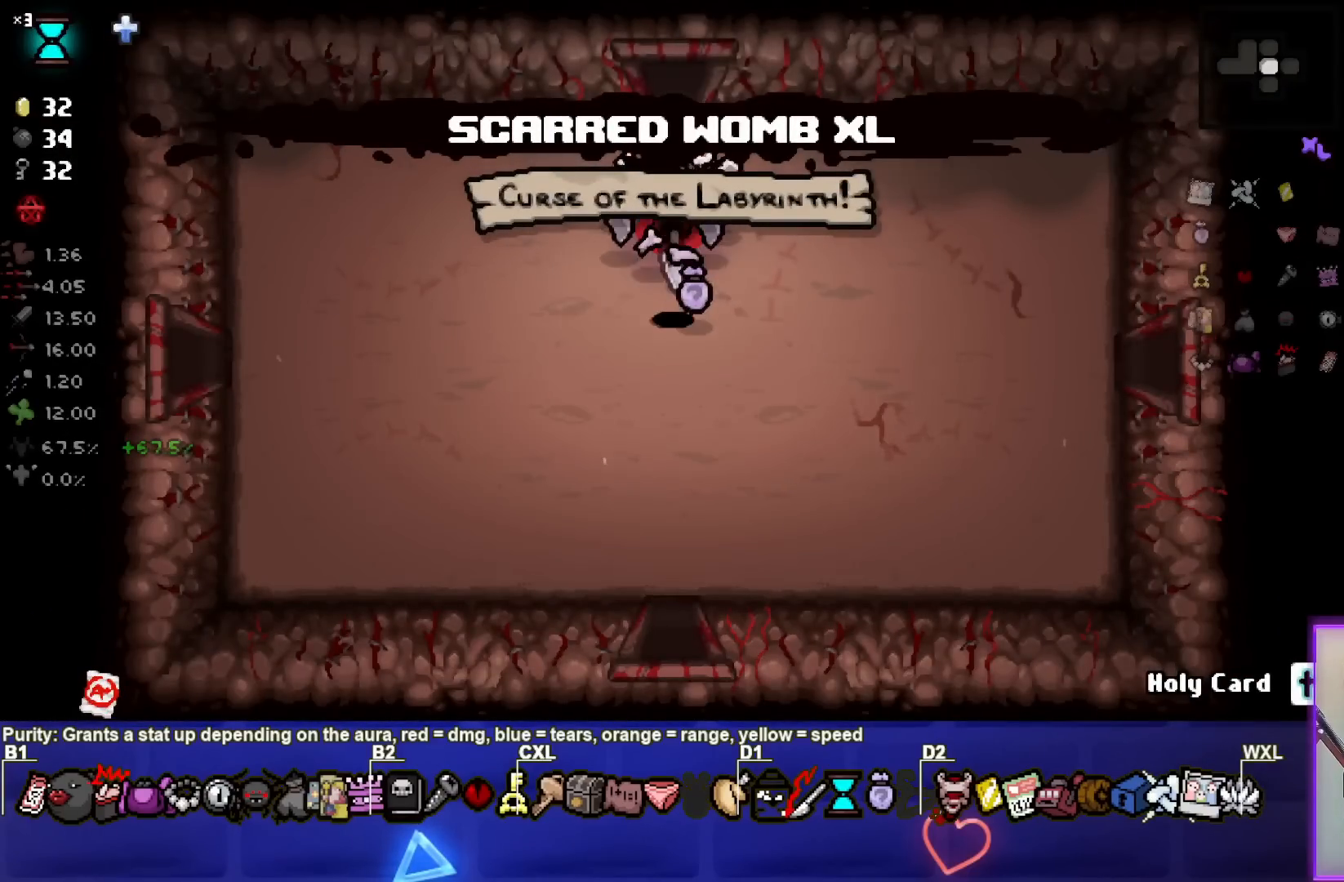
{"buttons": [], "left_stick": "center", "right_stick": "center", "events": []}
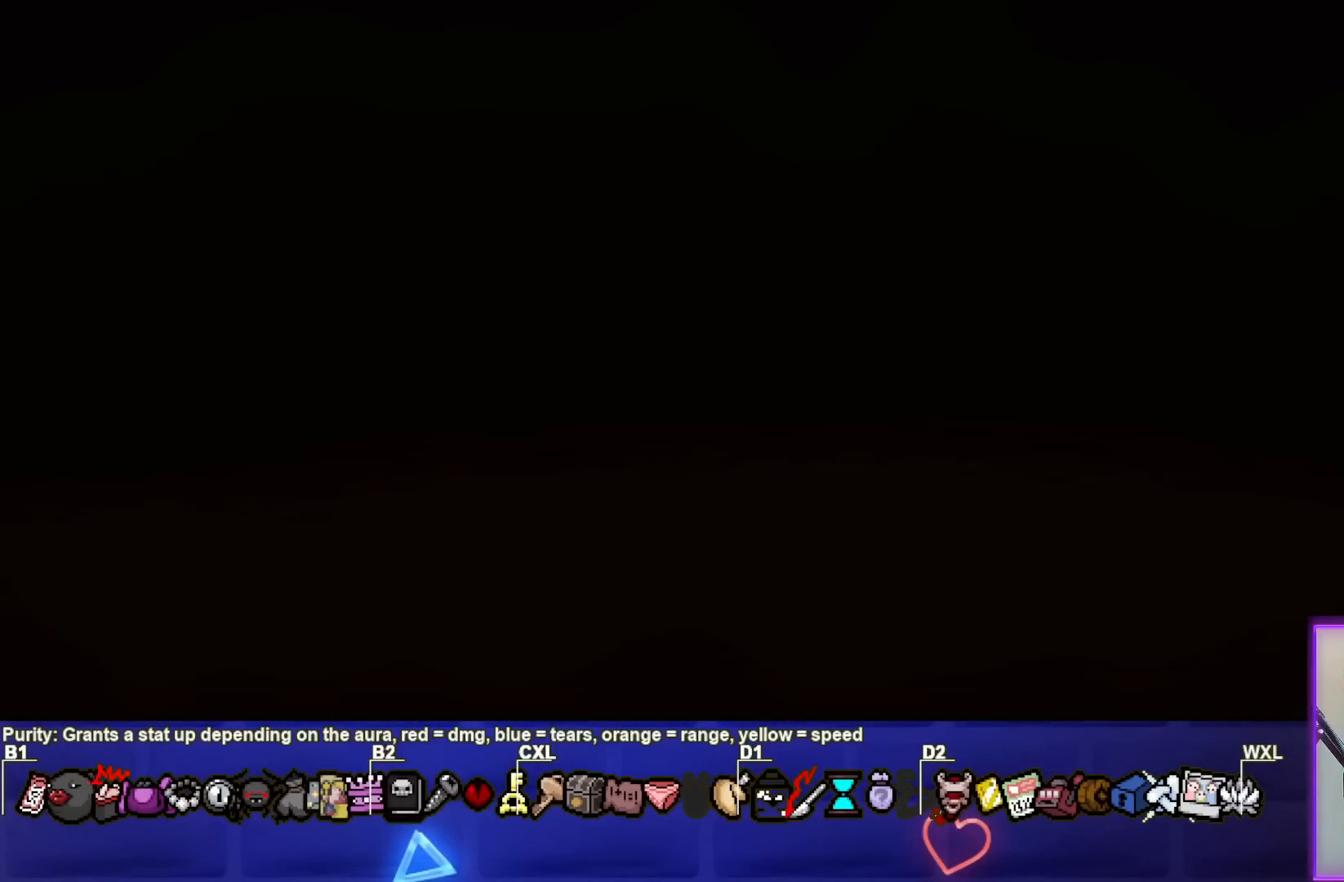
{"buttons": [], "left_stick": "center", "right_stick": "center", "events": [[333, "CROSS", "down"], [400, "CROSS", "up"]]}
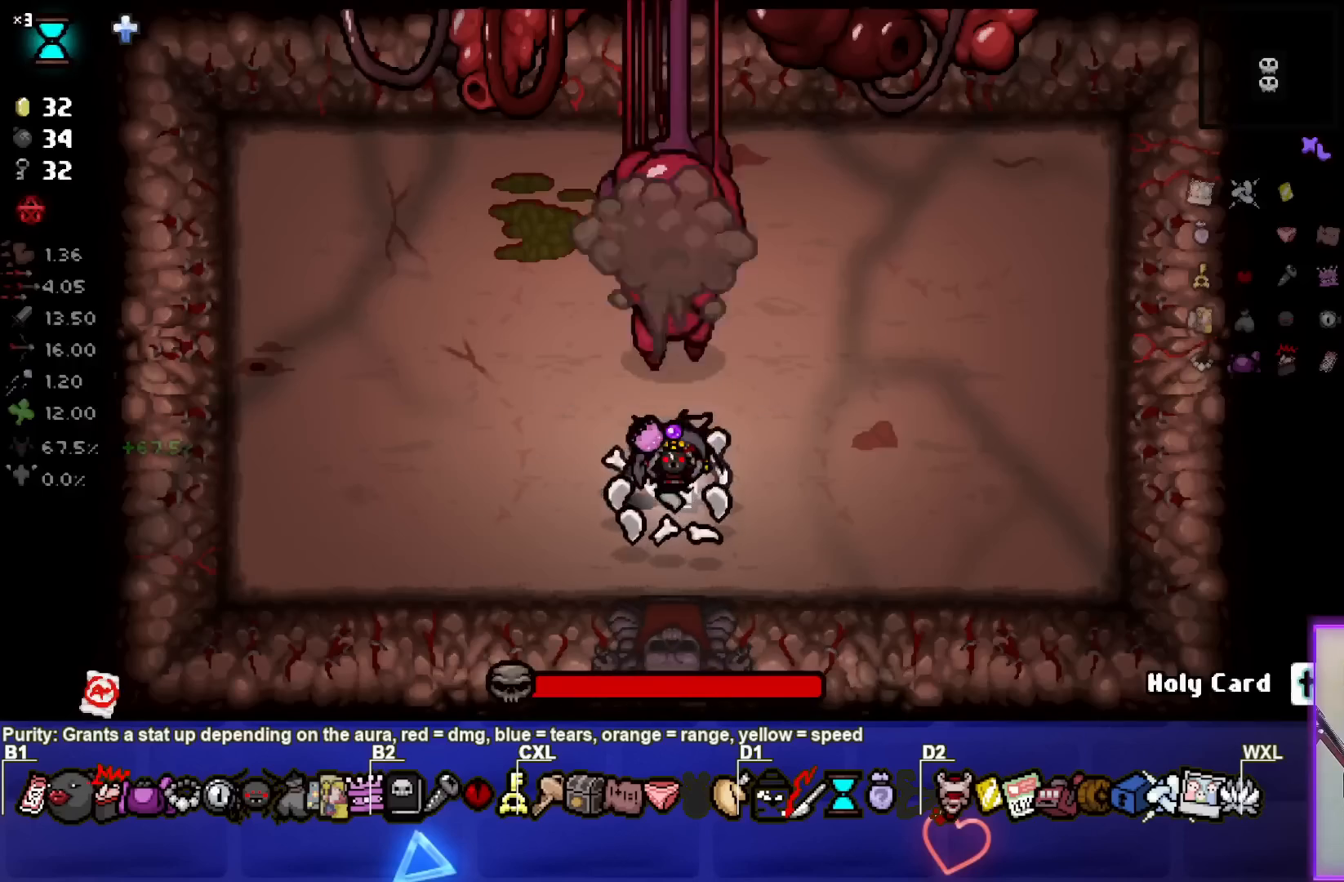
{"buttons": [], "left_stick": "left", "right_stick": "up-right", "events": [[100, "right_stick", "right"], [200, "right_stick", "up-right"], [333, "left_stick", "left"]]}
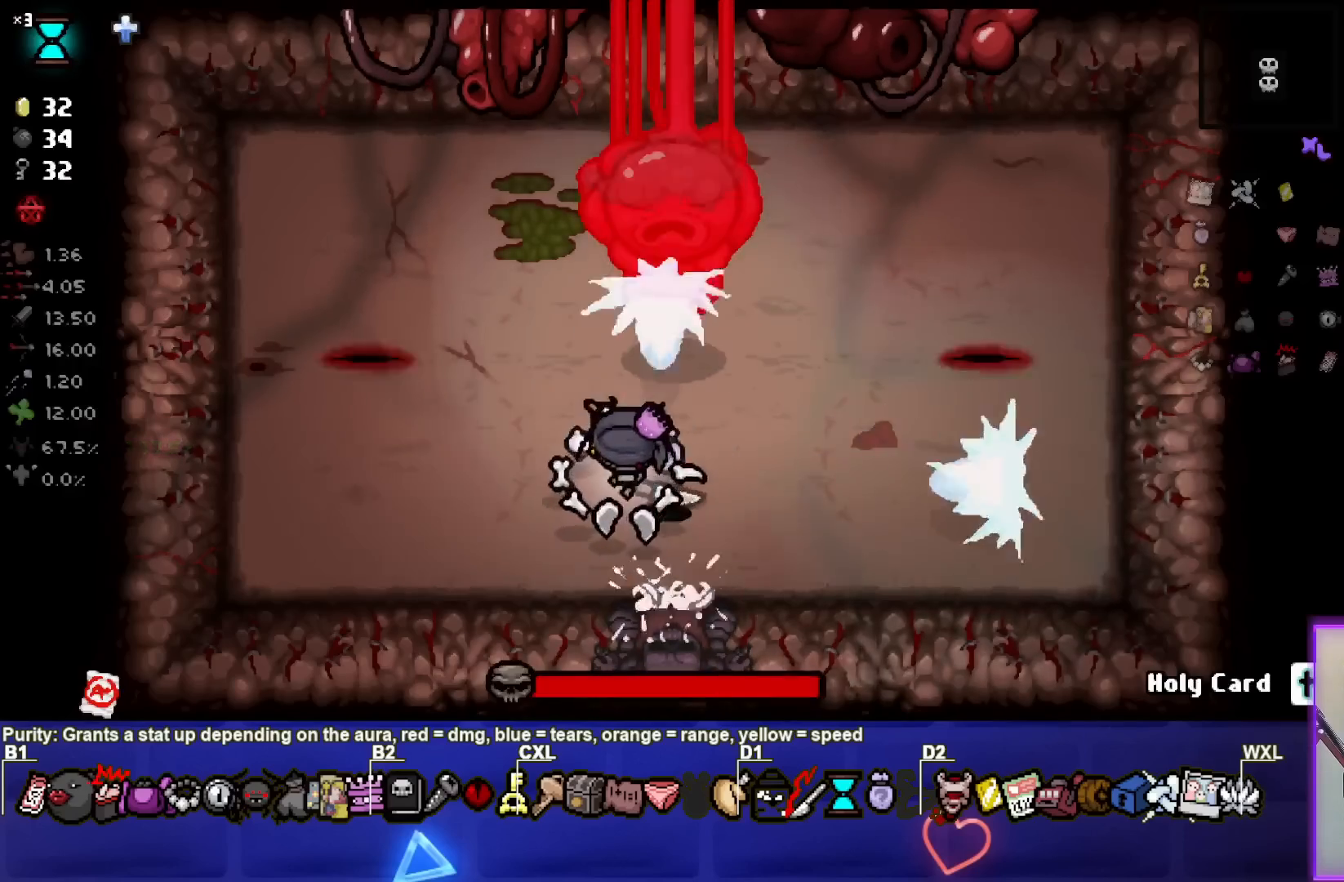
{"buttons": [], "left_stick": "left", "right_stick": "right", "events": [[100, "right_stick", "right"]]}
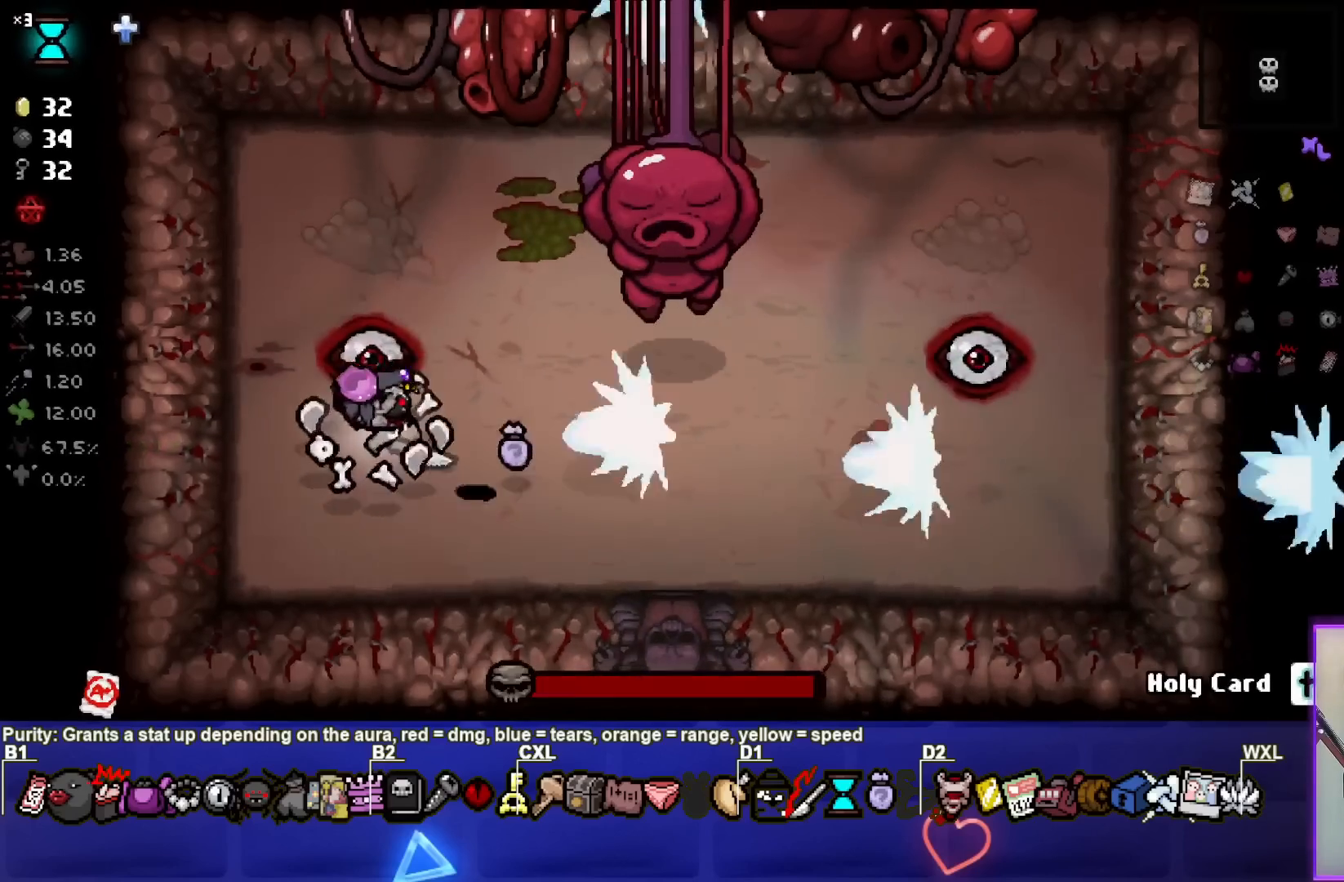
{"buttons": [], "left_stick": "center", "right_stick": "right", "events": [[250, "left_stick", "center"]]}
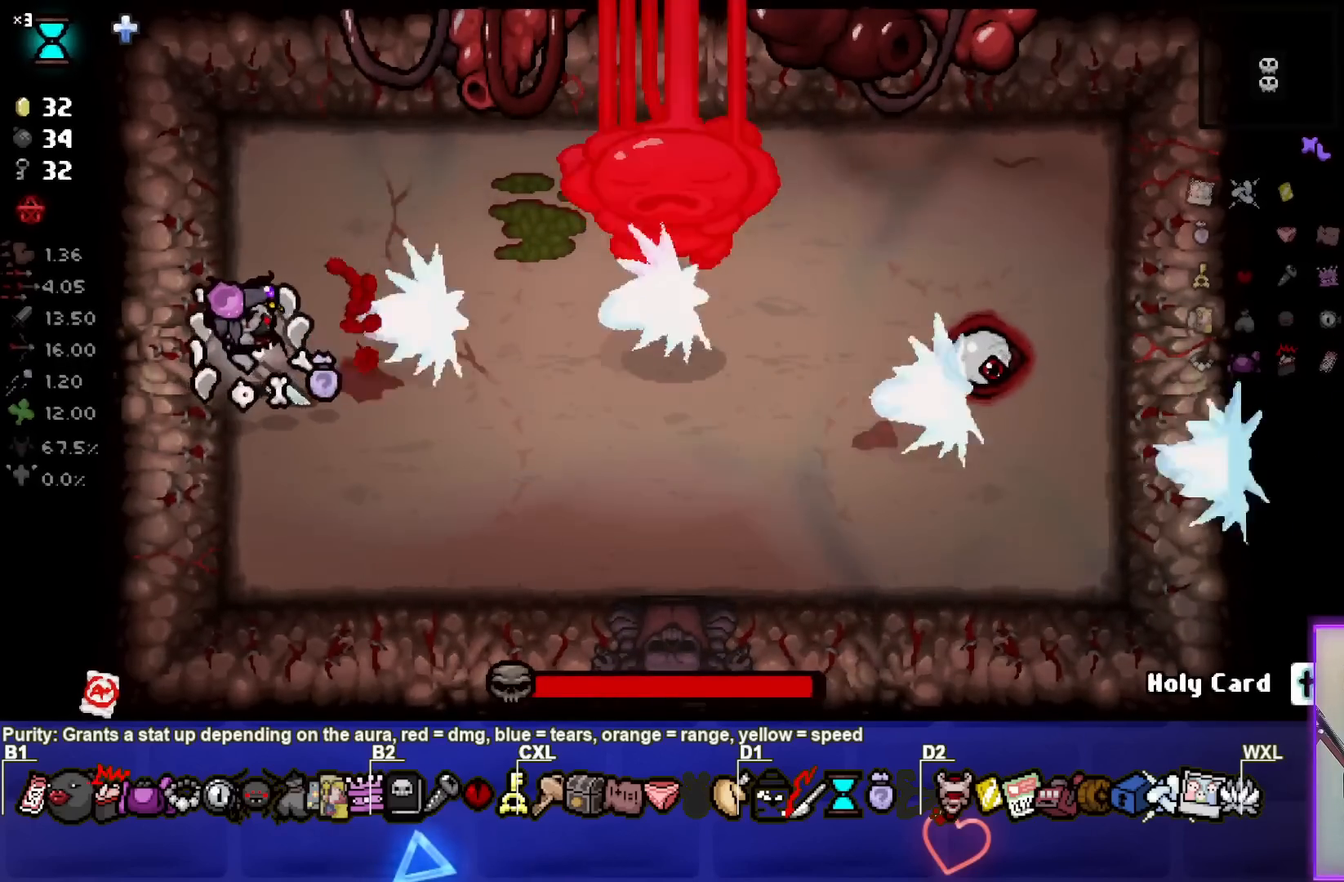
{"buttons": [], "left_stick": "right", "right_stick": "right", "events": [[317, "left_stick", "right"]]}
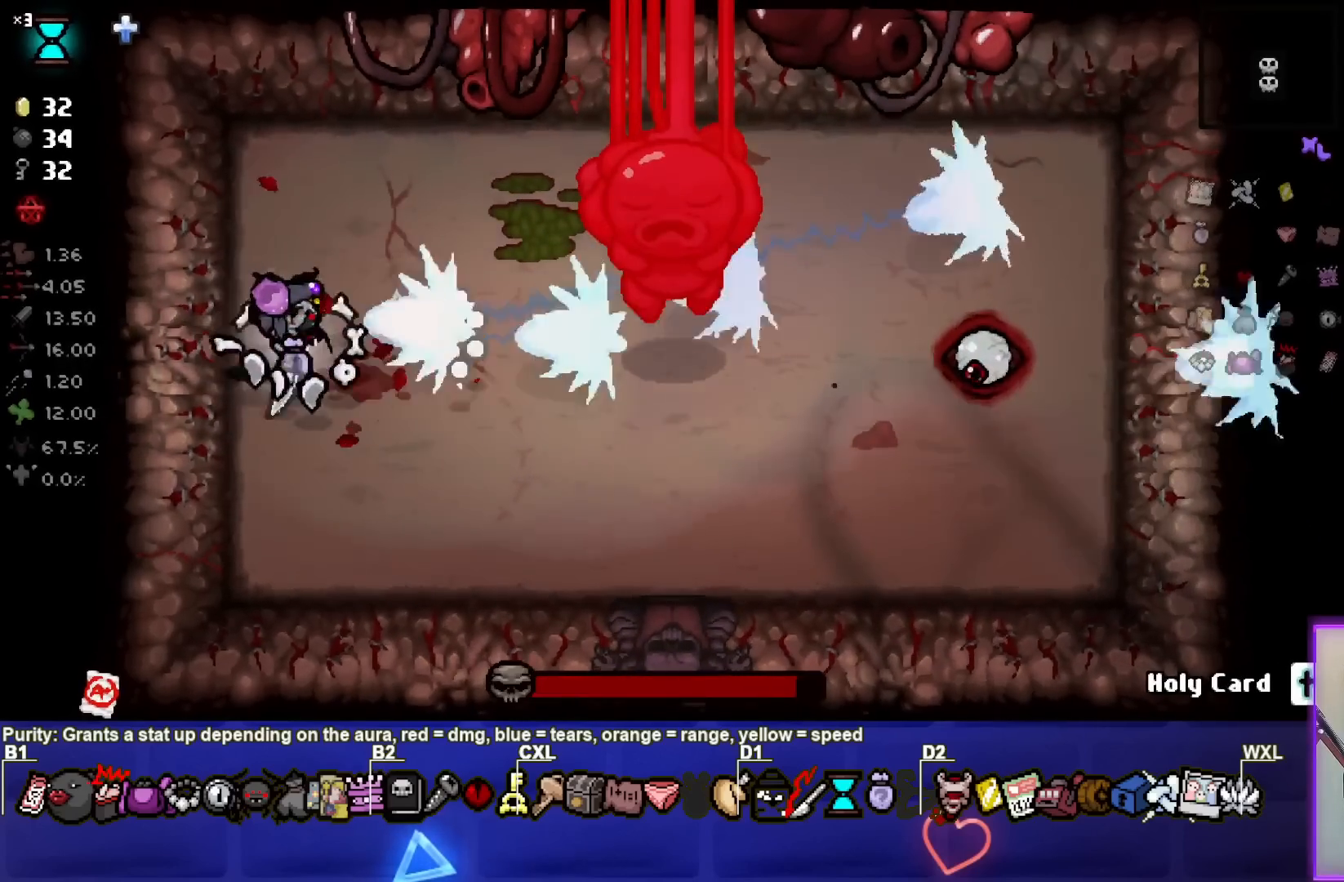
{"buttons": [], "left_stick": "center", "right_stick": "right", "events": [[250, "left_stick", "center"]]}
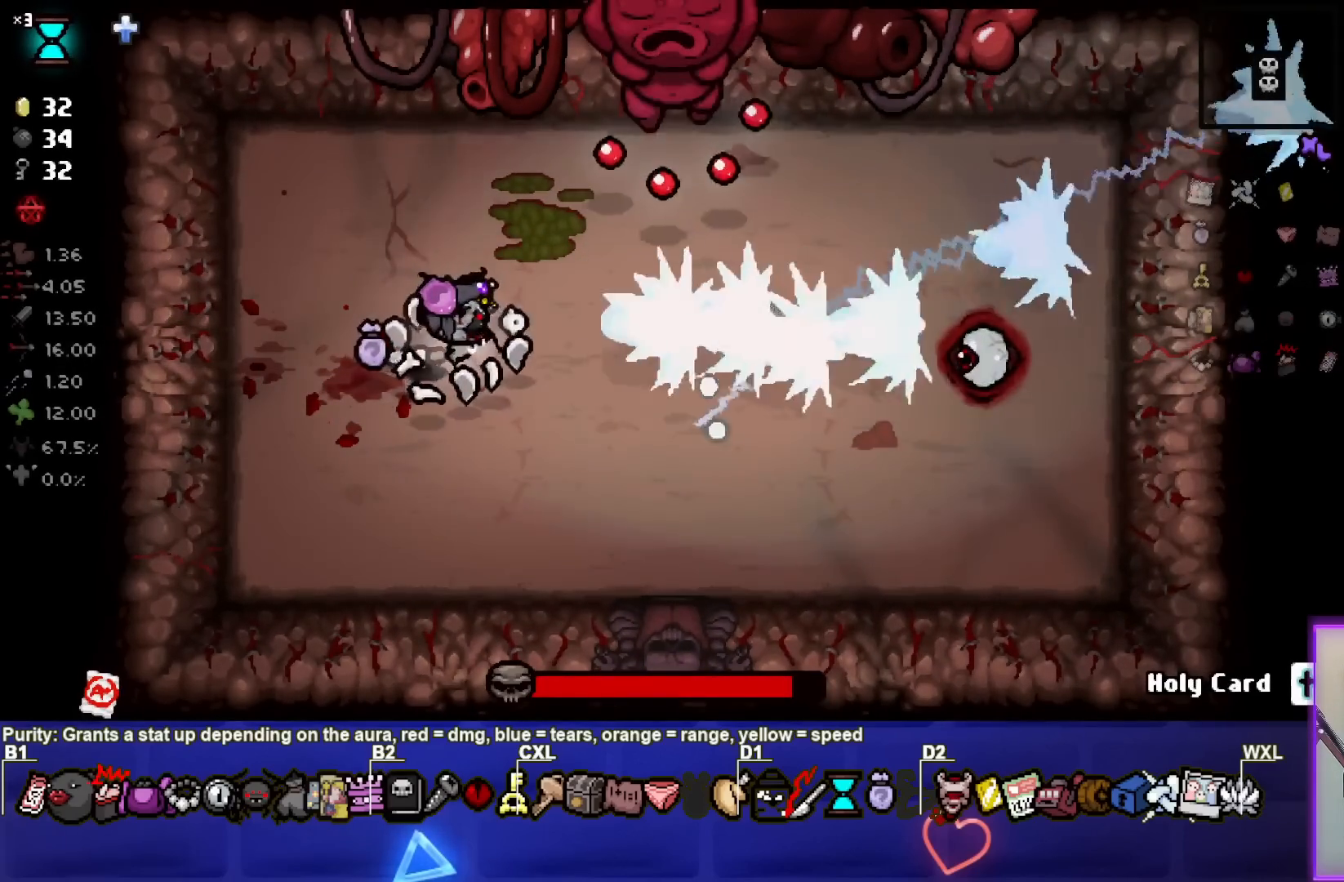
{"buttons": [], "left_stick": "down-right", "right_stick": "center", "events": [[33, "left_stick", "down"], [383, "left_stick", "down-right"], [417, "right_stick", "center"]]}
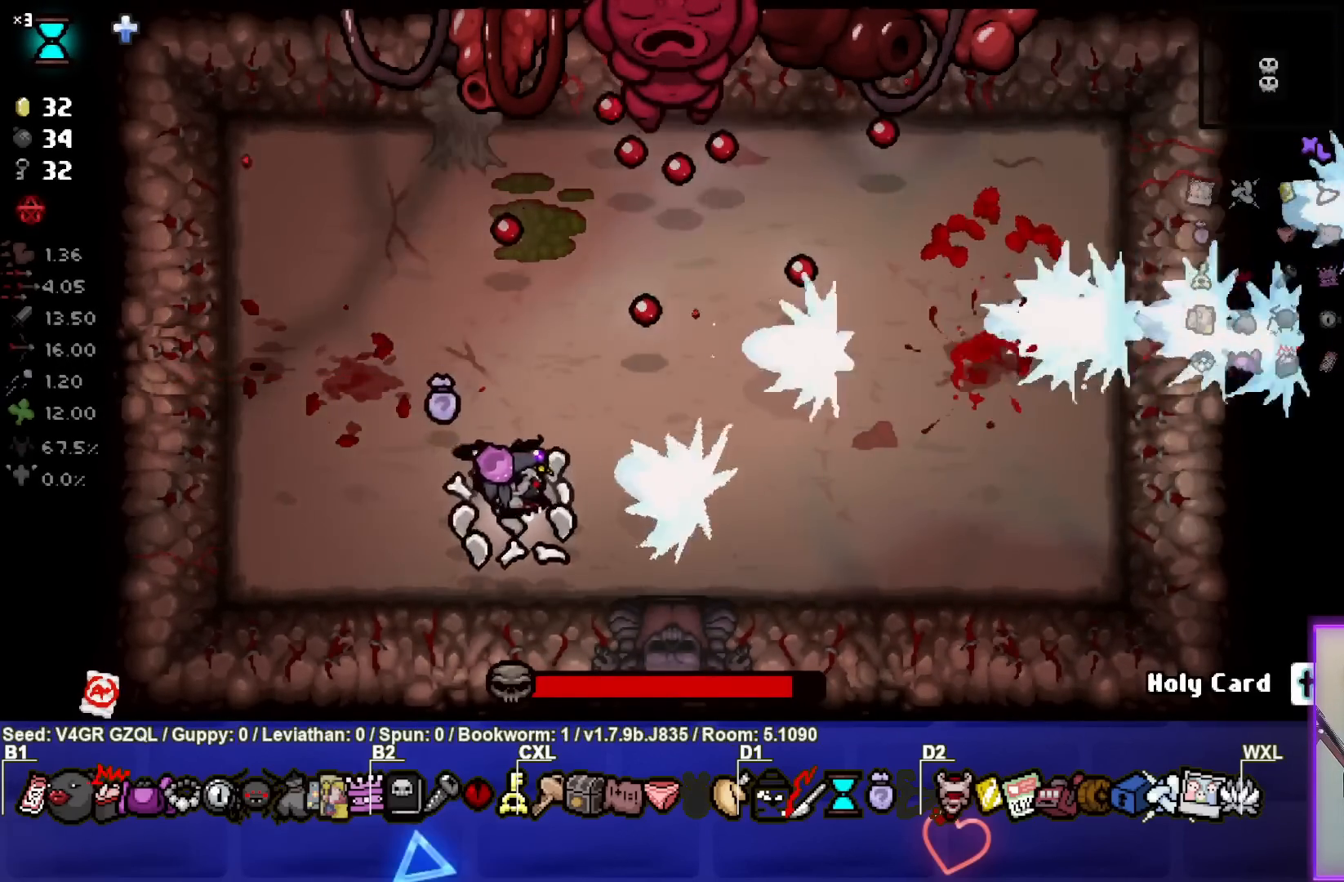
{"buttons": [], "left_stick": "up-left", "right_stick": "up", "events": [[67, "right_stick", "up"], [167, "left_stick", "center"], [233, "left_stick", "left"], [383, "left_stick", "up-left"]]}
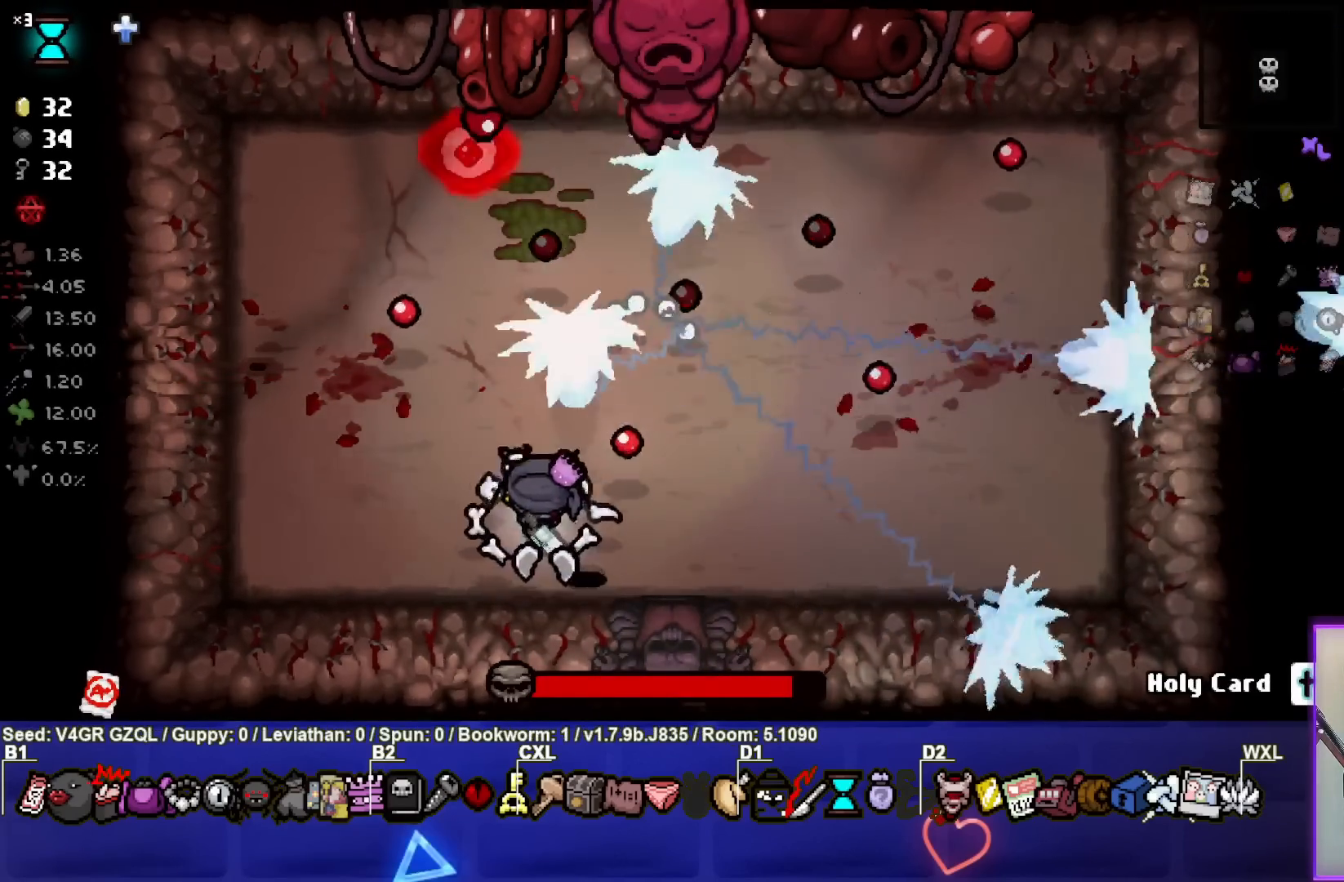
{"buttons": [], "left_stick": "center", "right_stick": "up", "events": [[83, "left_stick", "center"], [350, "left_stick", "down"], [500, "left_stick", "center"]]}
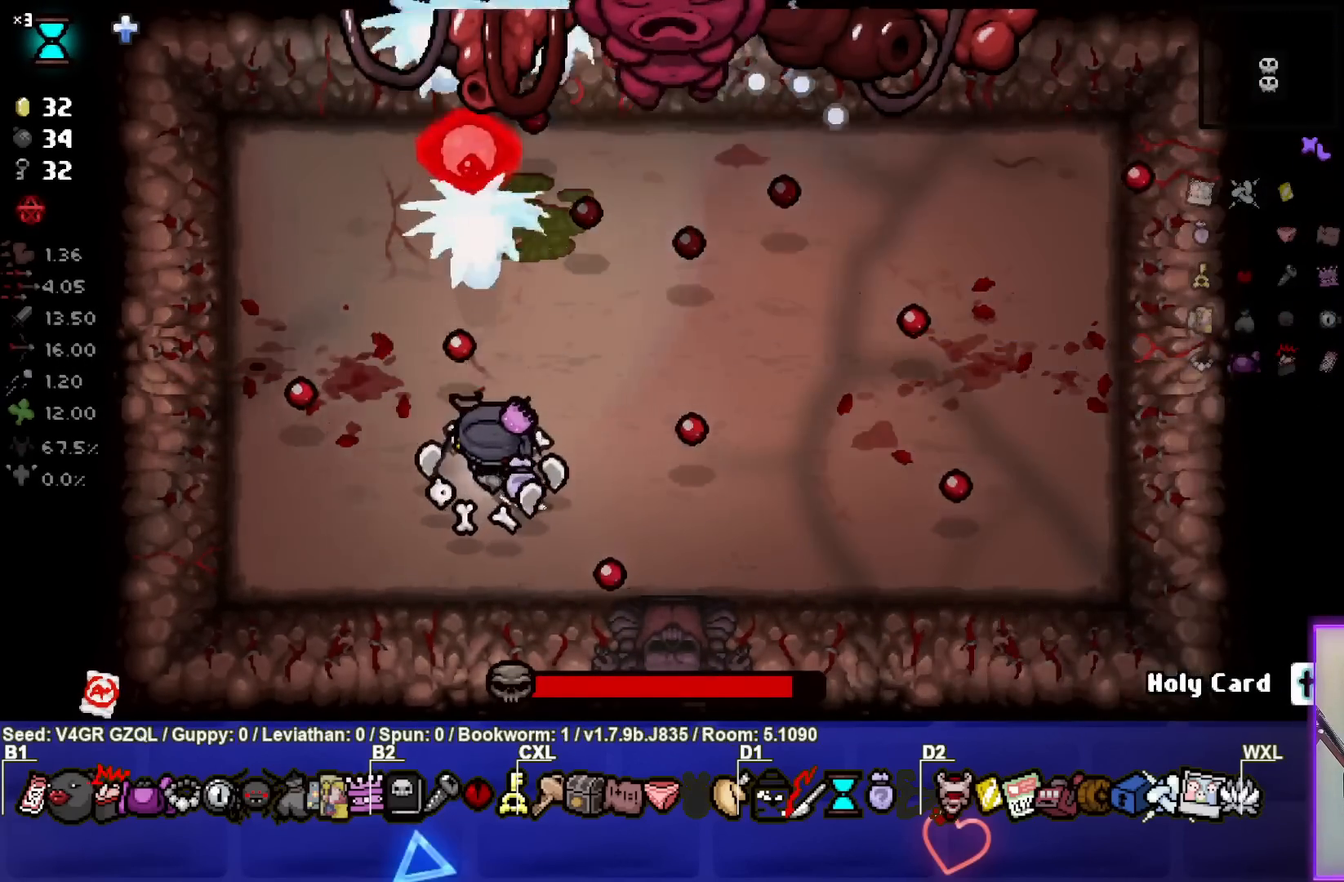
{"buttons": [], "left_stick": "down-left", "right_stick": "up", "events": [[267, "right_stick", "center"], [433, "right_stick", "up"], [500, "left_stick", "down-left"]]}
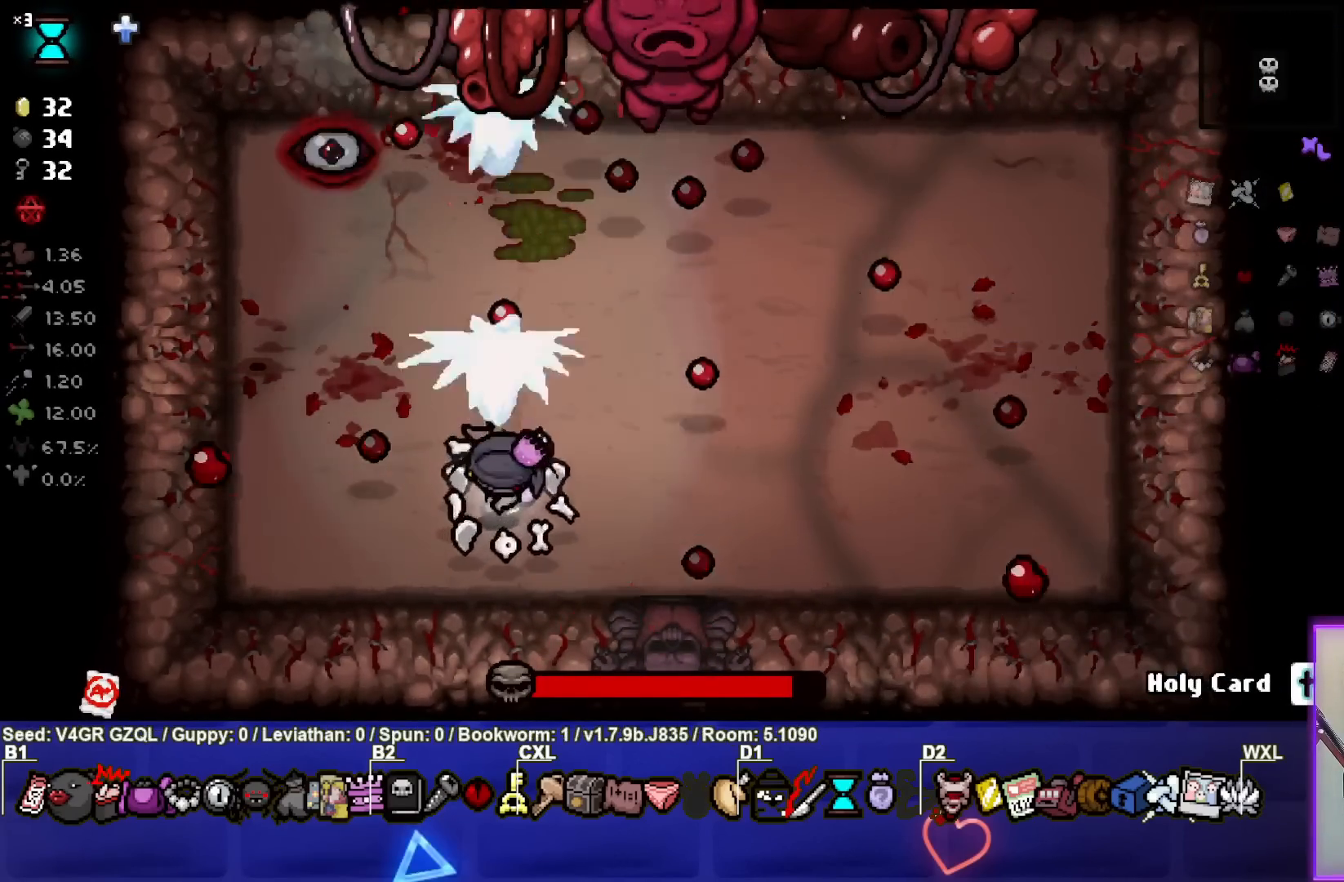
{"buttons": [], "left_stick": "up-left", "right_stick": "up", "events": [[100, "left_stick", "center"], [200, "left_stick", "up-right"], [400, "left_stick", "up-left"]]}
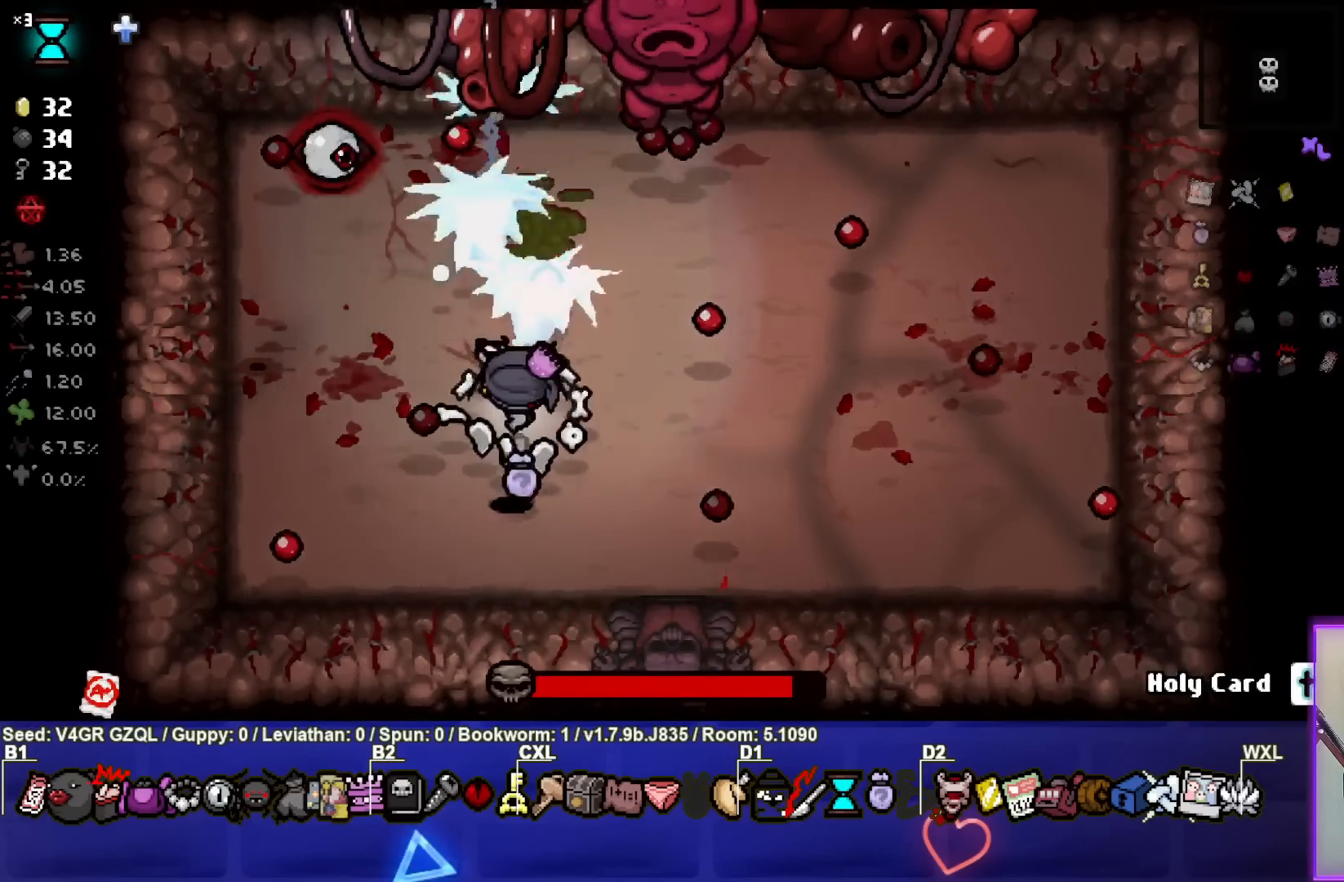
{"buttons": [], "left_stick": "down", "right_stick": "up", "events": [[317, "left_stick", "center"], [400, "left_stick", "down"]]}
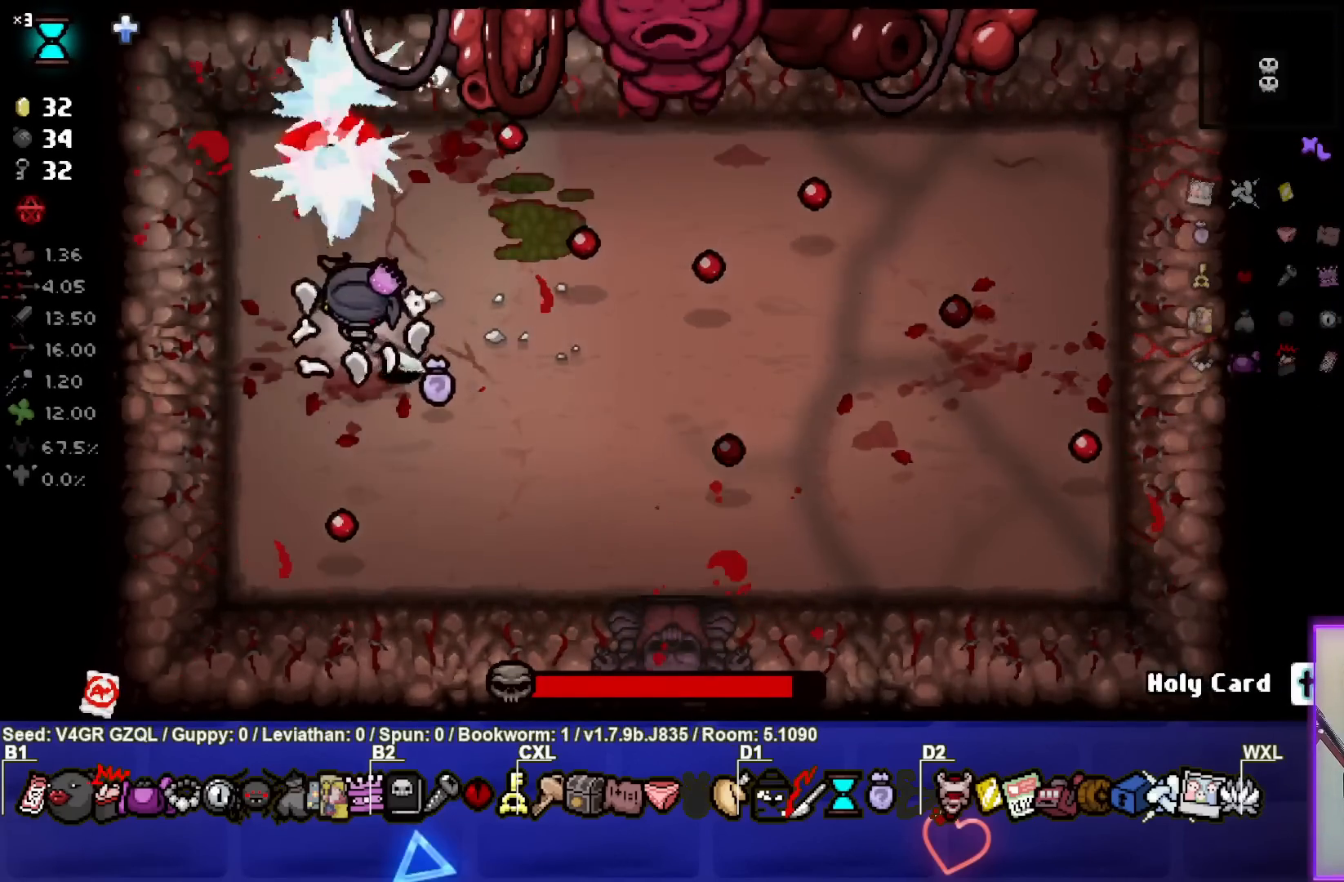
{"buttons": [], "left_stick": "center", "right_stick": "right", "events": [[67, "left_stick", "center"], [167, "left_stick", "down"], [317, "right_stick", "up-right"], [350, "left_stick", "up-left"], [433, "right_stick", "right"], [450, "left_stick", "center"]]}
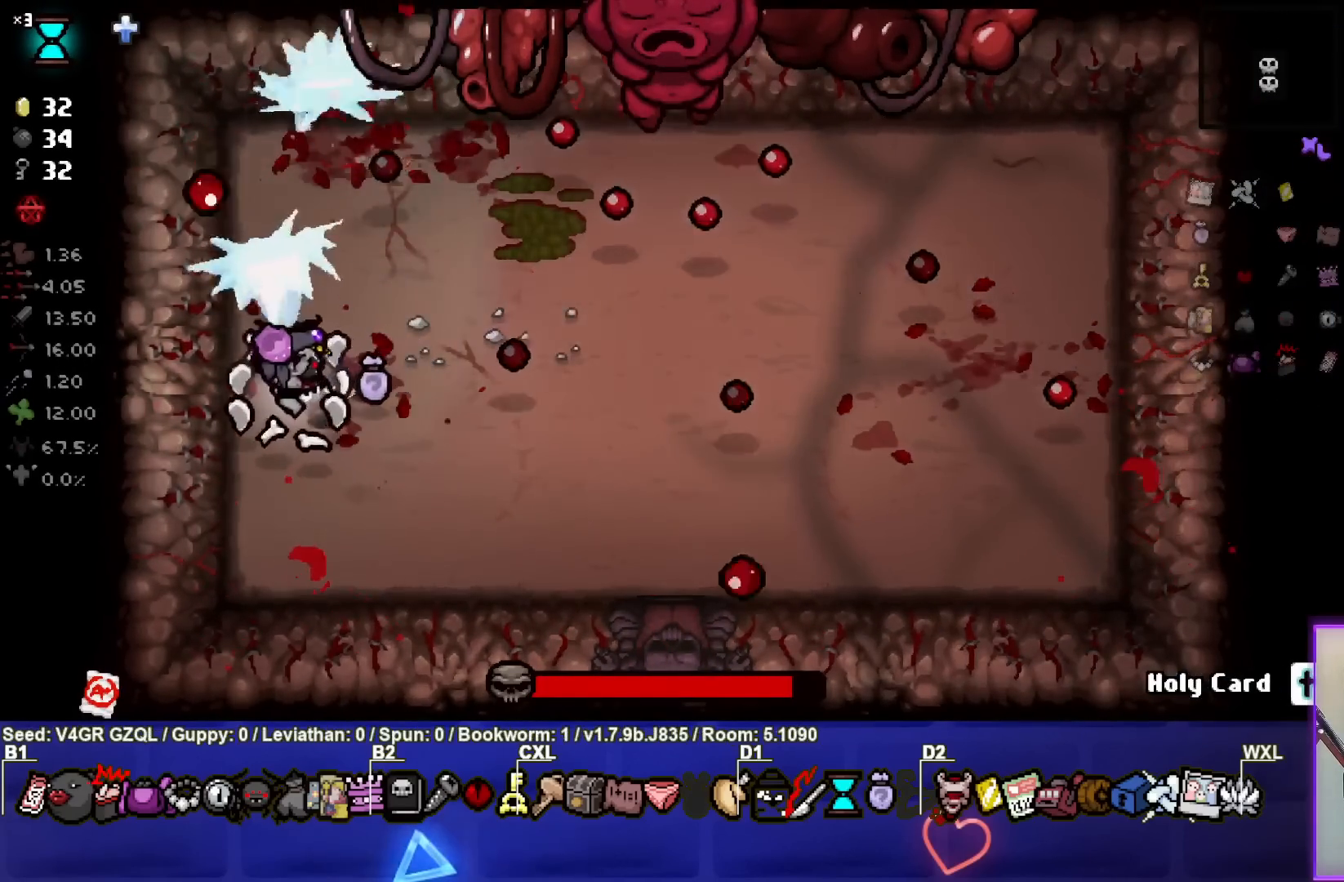
{"buttons": [], "left_stick": "center", "right_stick": "right", "events": [[100, "left_stick", "right"], [250, "left_stick", "center"], [333, "left_stick", "left"], [467, "left_stick", "center"]]}
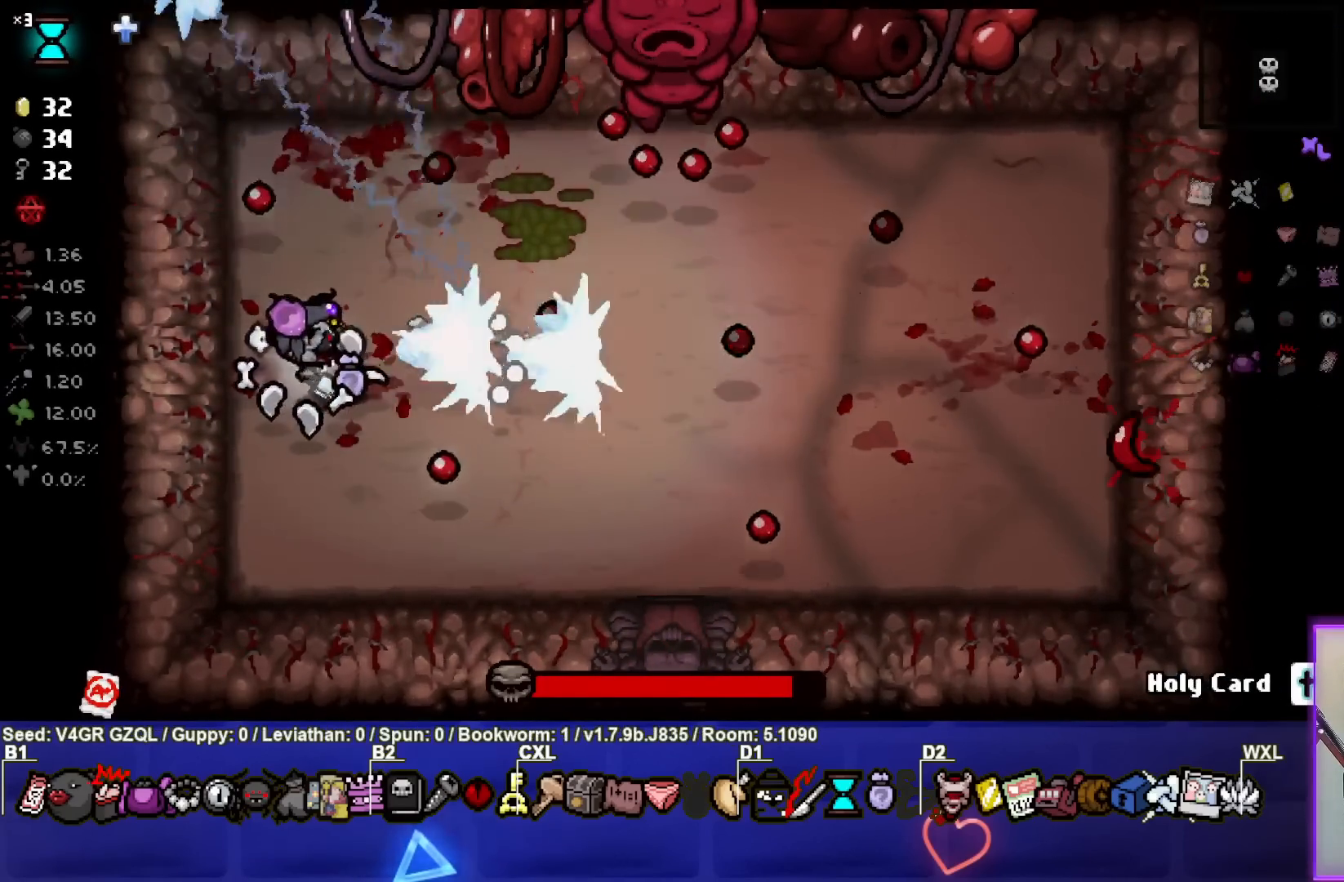
{"buttons": [], "left_stick": "up-right", "right_stick": "right", "events": [[467, "left_stick", "up-right"]]}
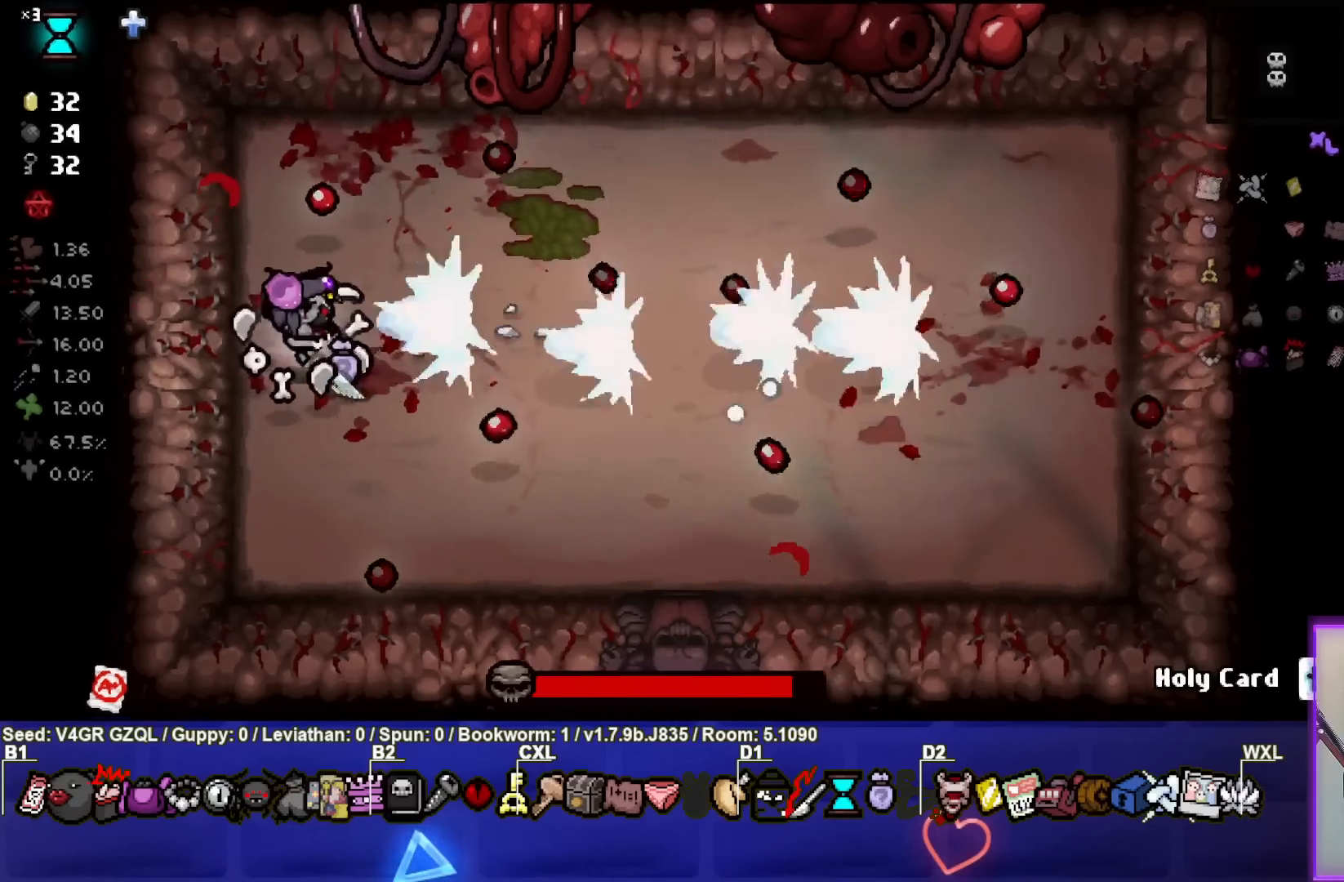
{"buttons": [], "left_stick": "center", "right_stick": "right", "events": [[33, "left_stick", "center"]]}
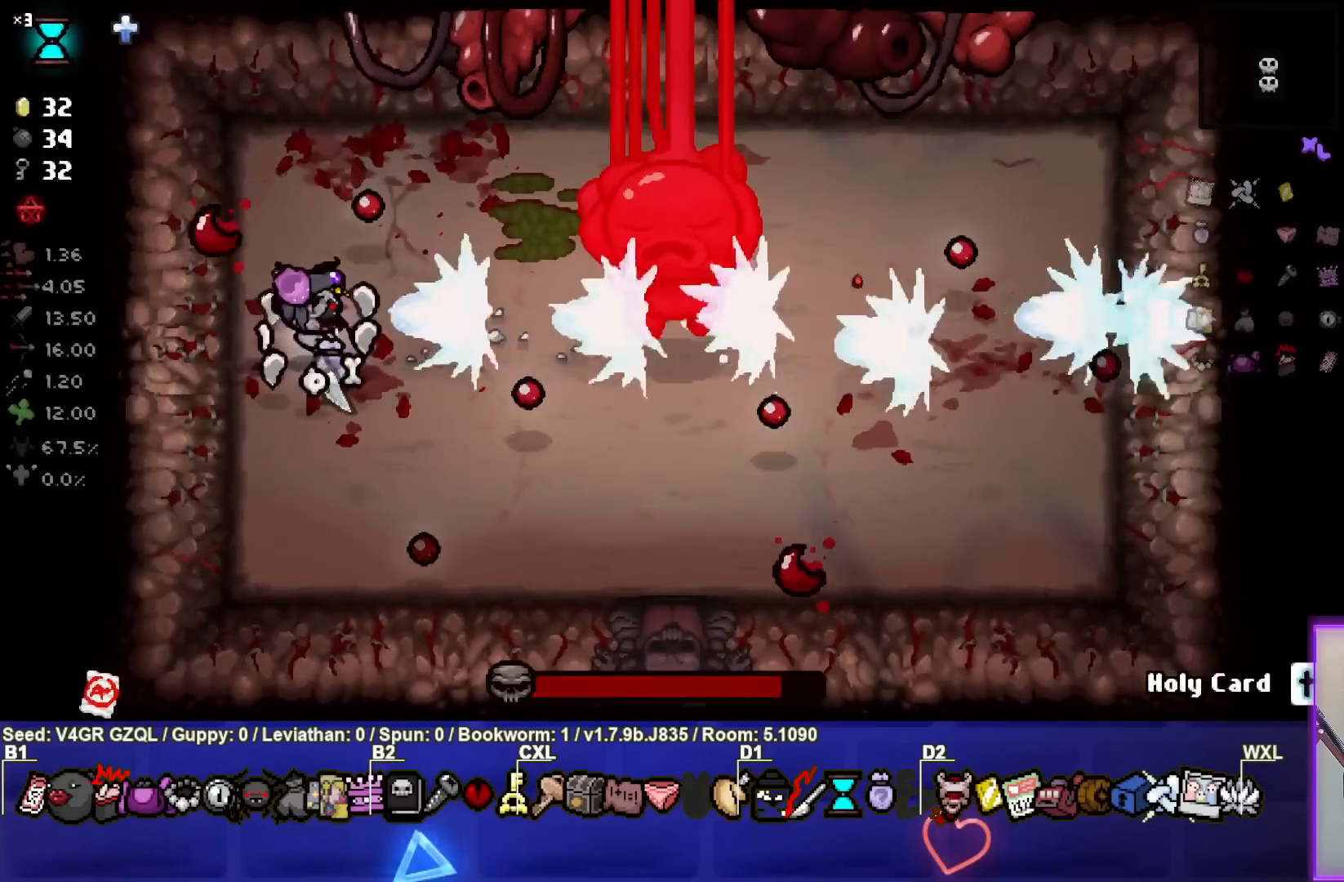
{"buttons": [], "left_stick": "center", "right_stick": "right", "events": []}
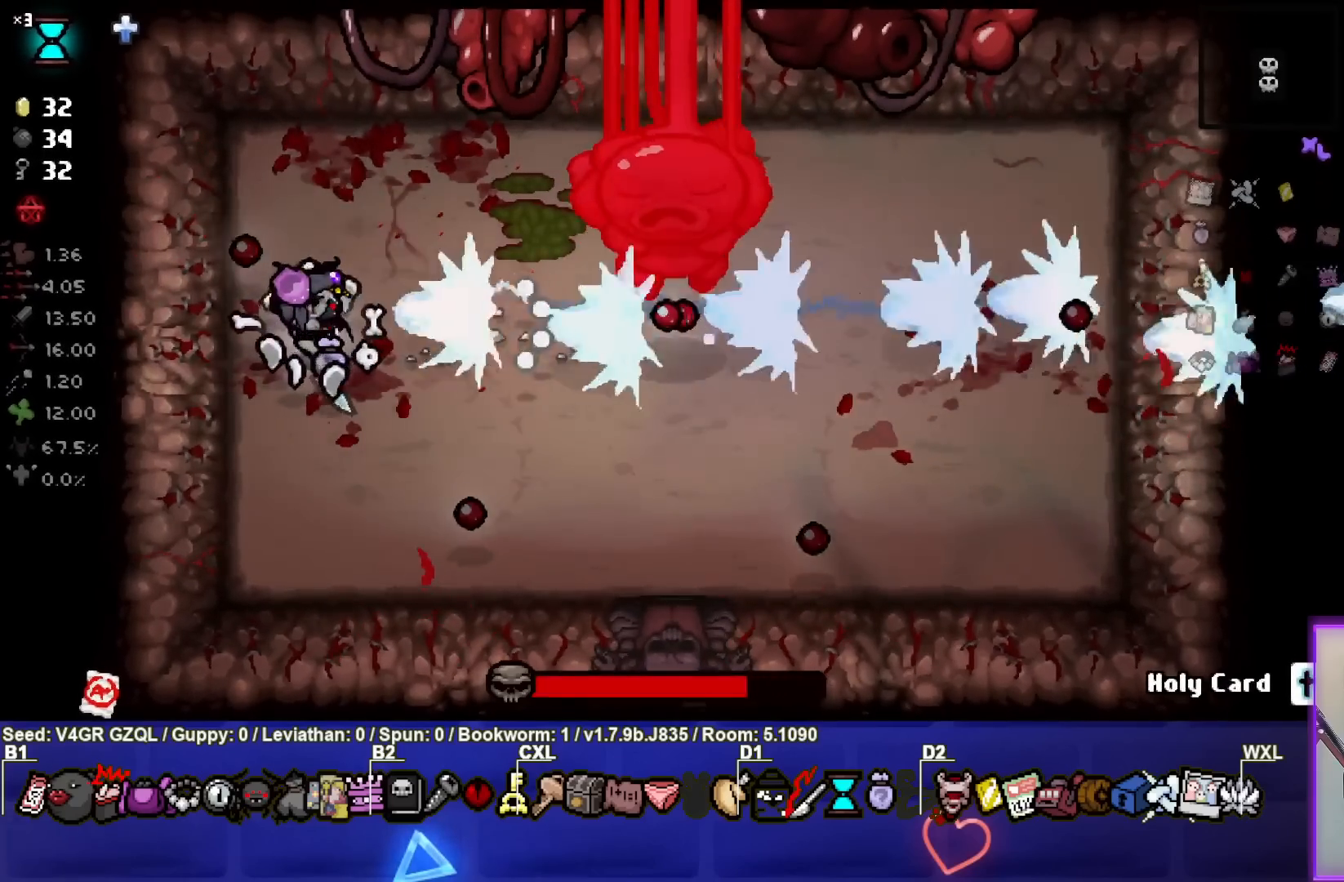
{"buttons": [], "left_stick": "center", "right_stick": "right", "events": [[383, "left_stick", "right"], [483, "left_stick", "center"]]}
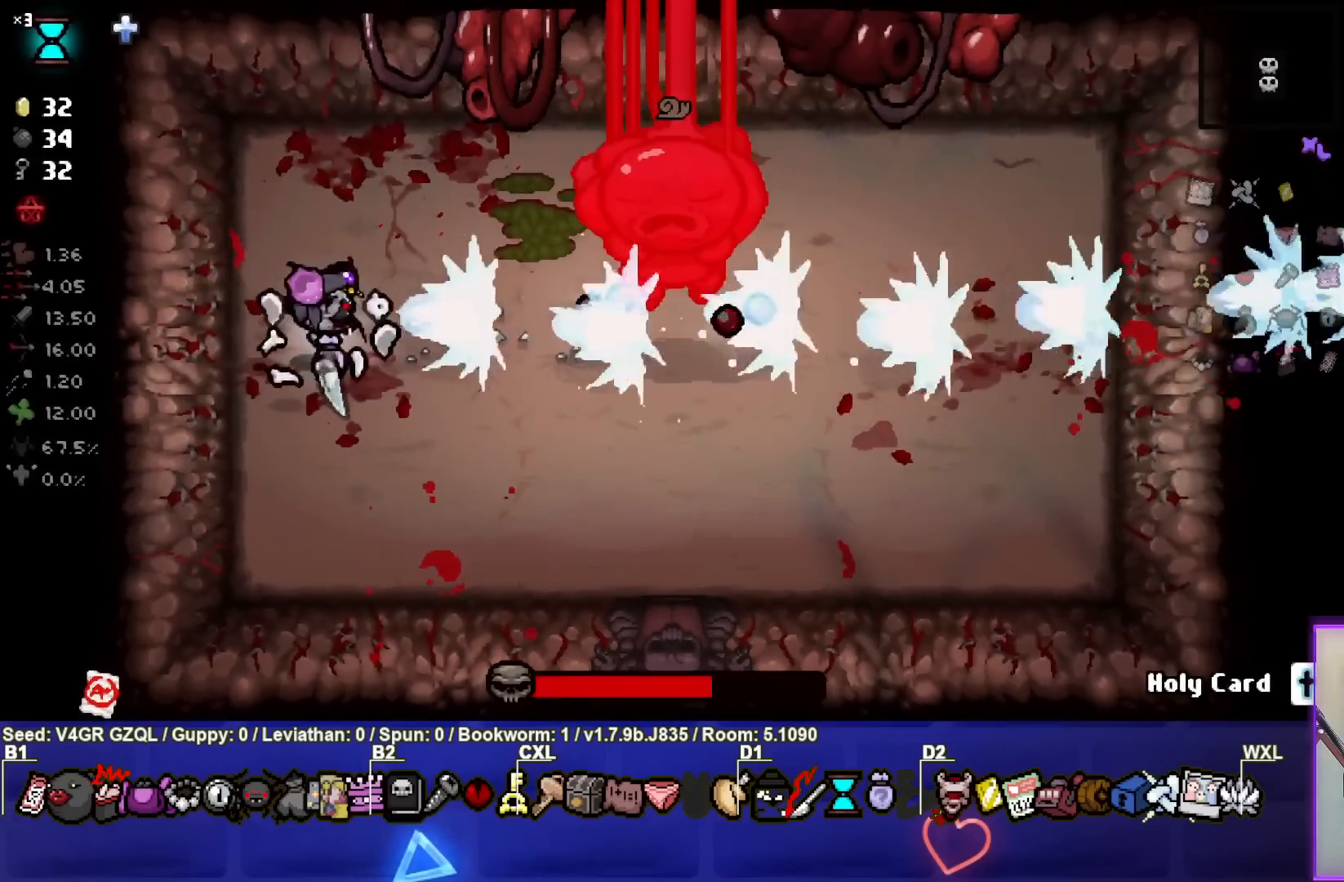
{"buttons": [], "left_stick": "center", "right_stick": "right", "events": [[233, "left_stick", "left"], [317, "left_stick", "center"]]}
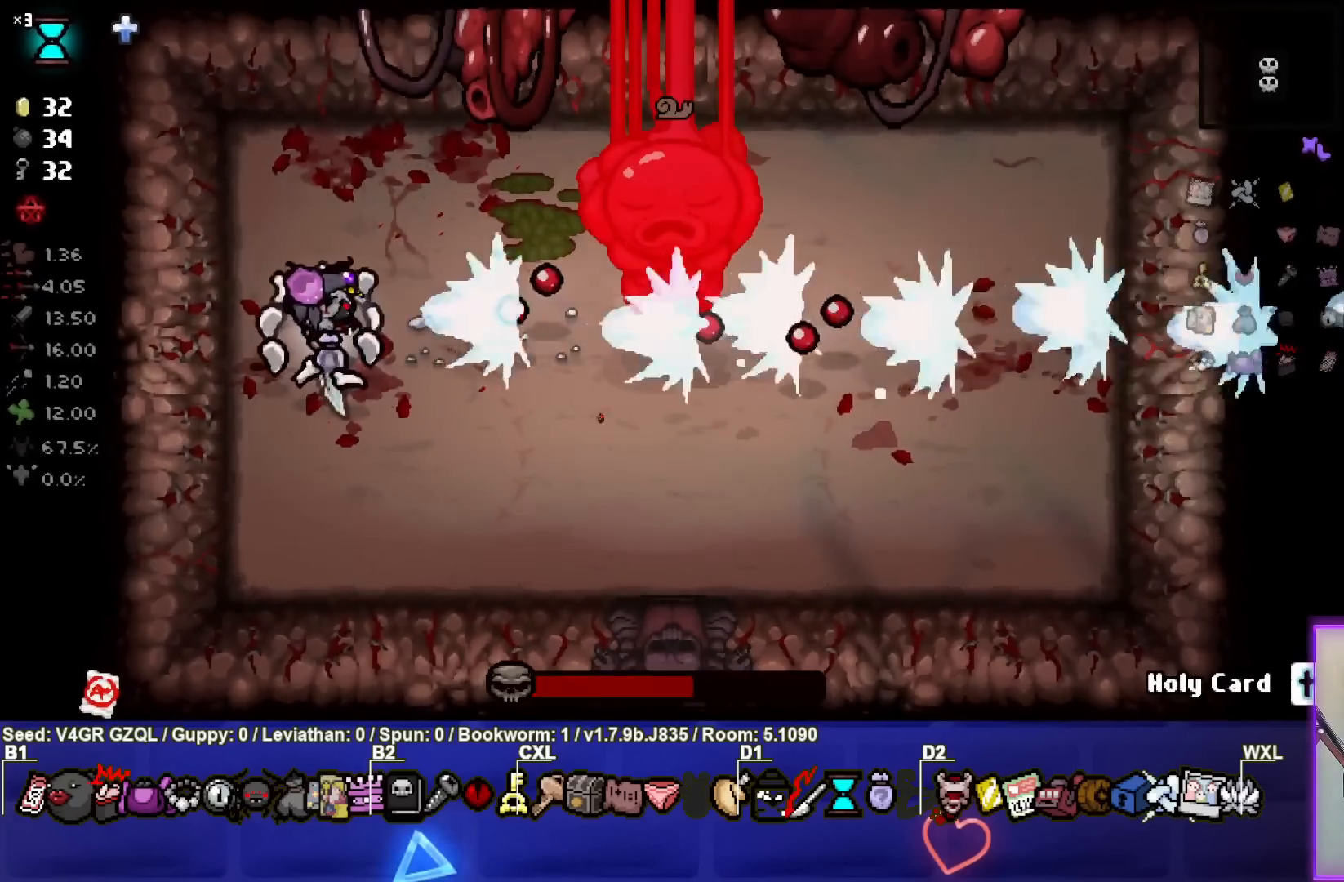
{"buttons": [], "left_stick": "center", "right_stick": "right", "events": [[200, "left_stick", "left"], [317, "left_stick", "center"]]}
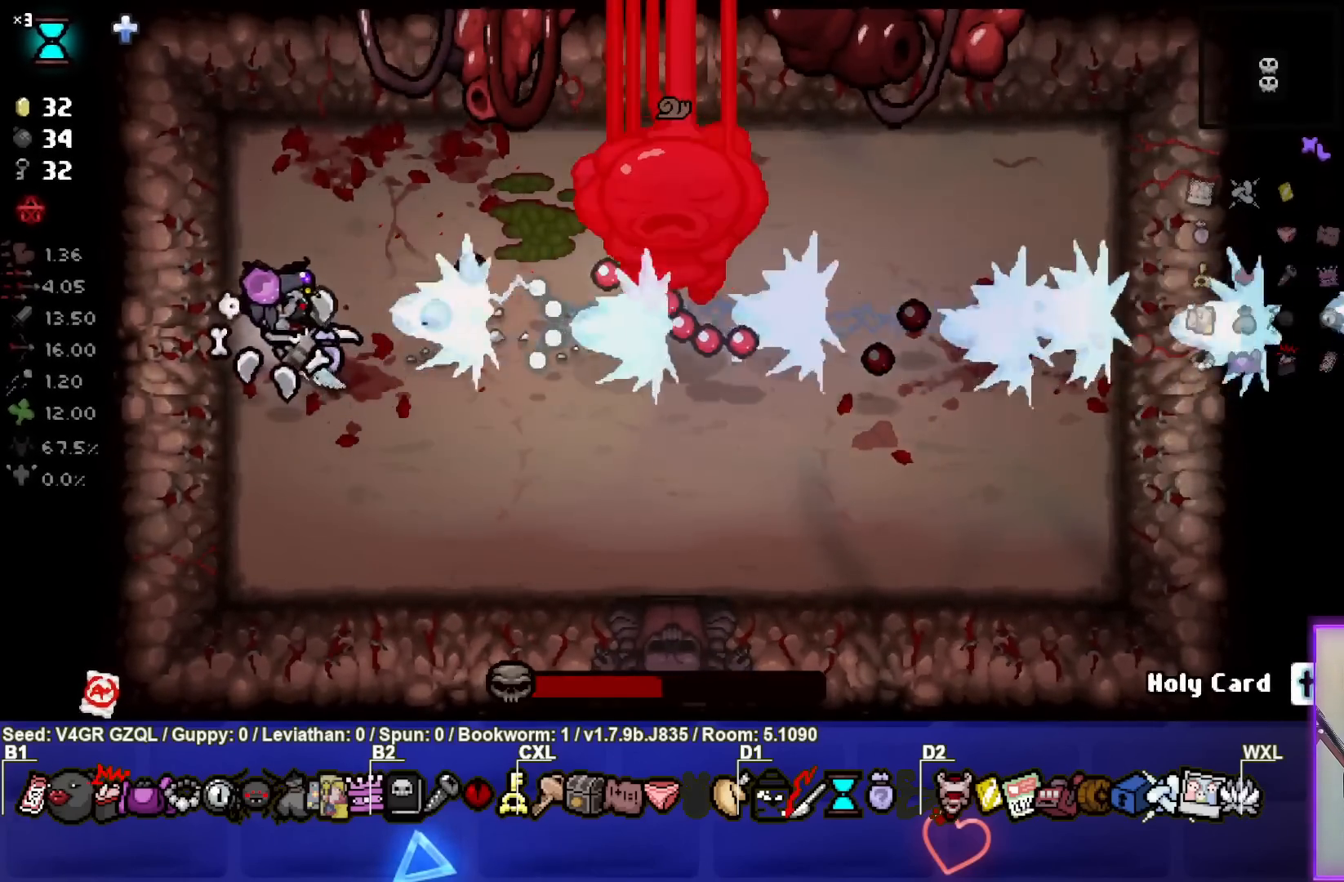
{"buttons": [], "left_stick": "down", "right_stick": "right", "events": [[133, "left_stick", "left"], [250, "left_stick", "down-left"], [350, "left_stick", "down"]]}
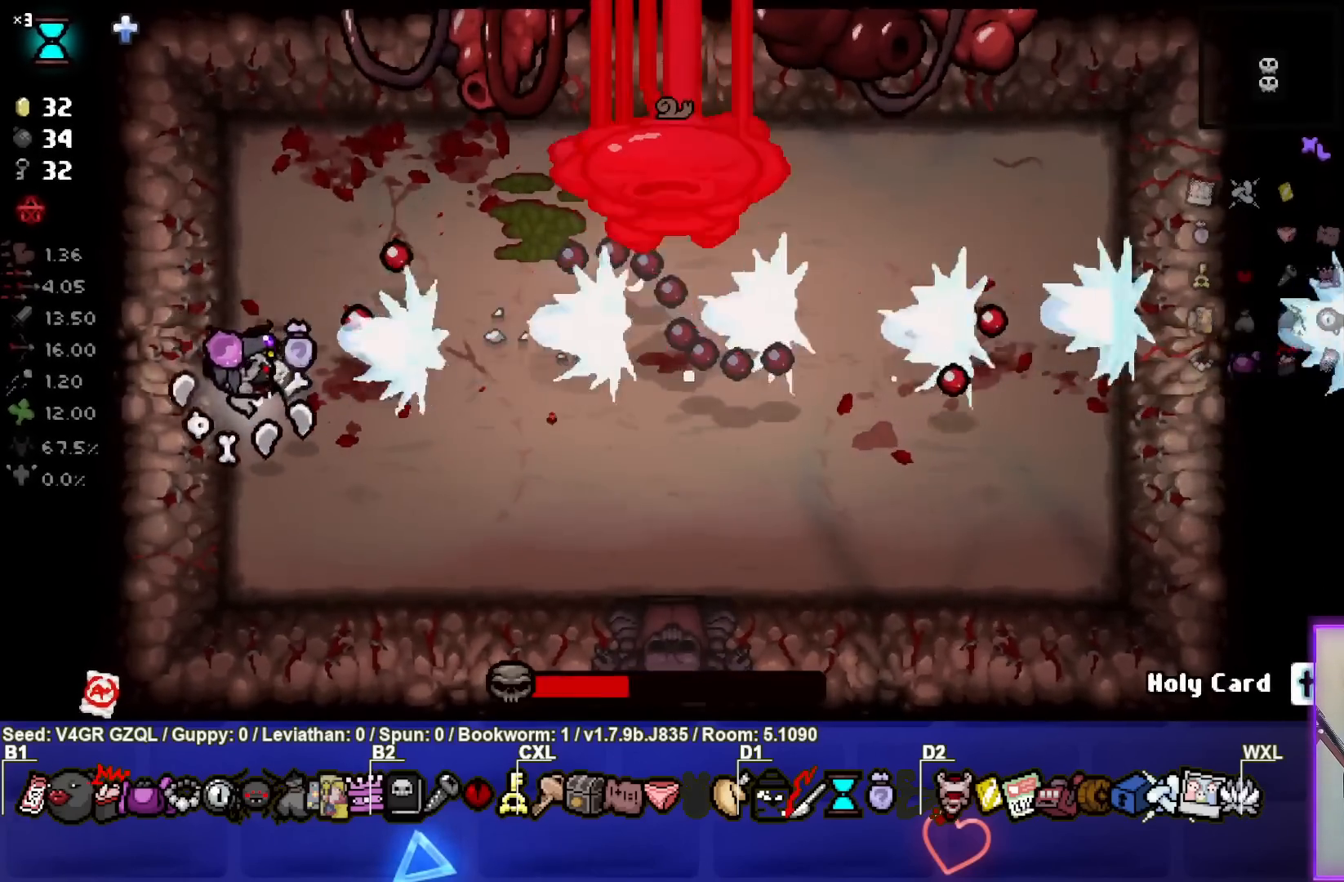
{"buttons": [], "left_stick": "center", "right_stick": "right", "events": [[150, "left_stick", "right"], [300, "left_stick", "up-right"], [483, "left_stick", "center"]]}
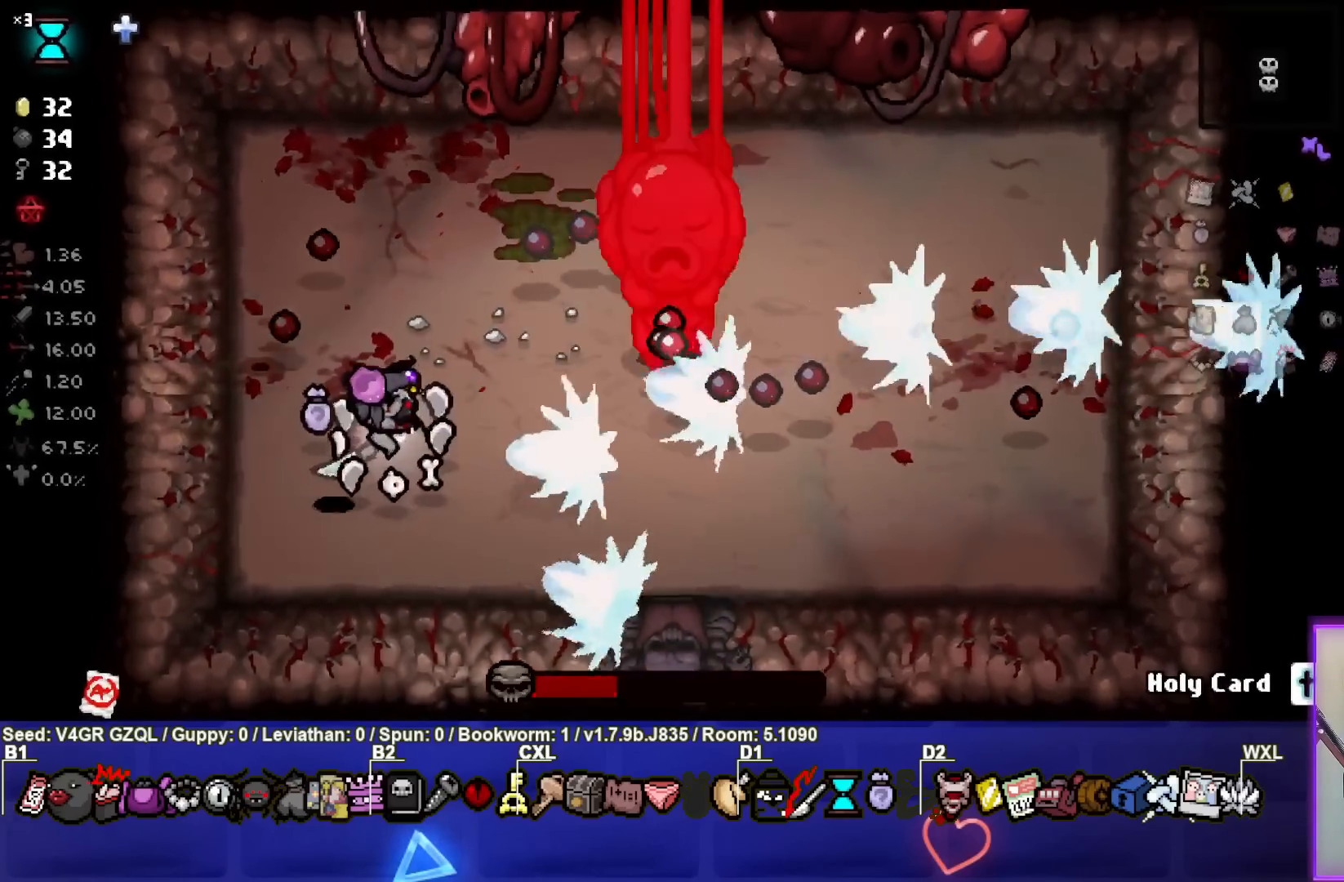
{"buttons": [], "left_stick": "up-right", "right_stick": "right", "events": [[100, "left_stick", "left"], [267, "left_stick", "center"], [400, "left_stick", "up-right"]]}
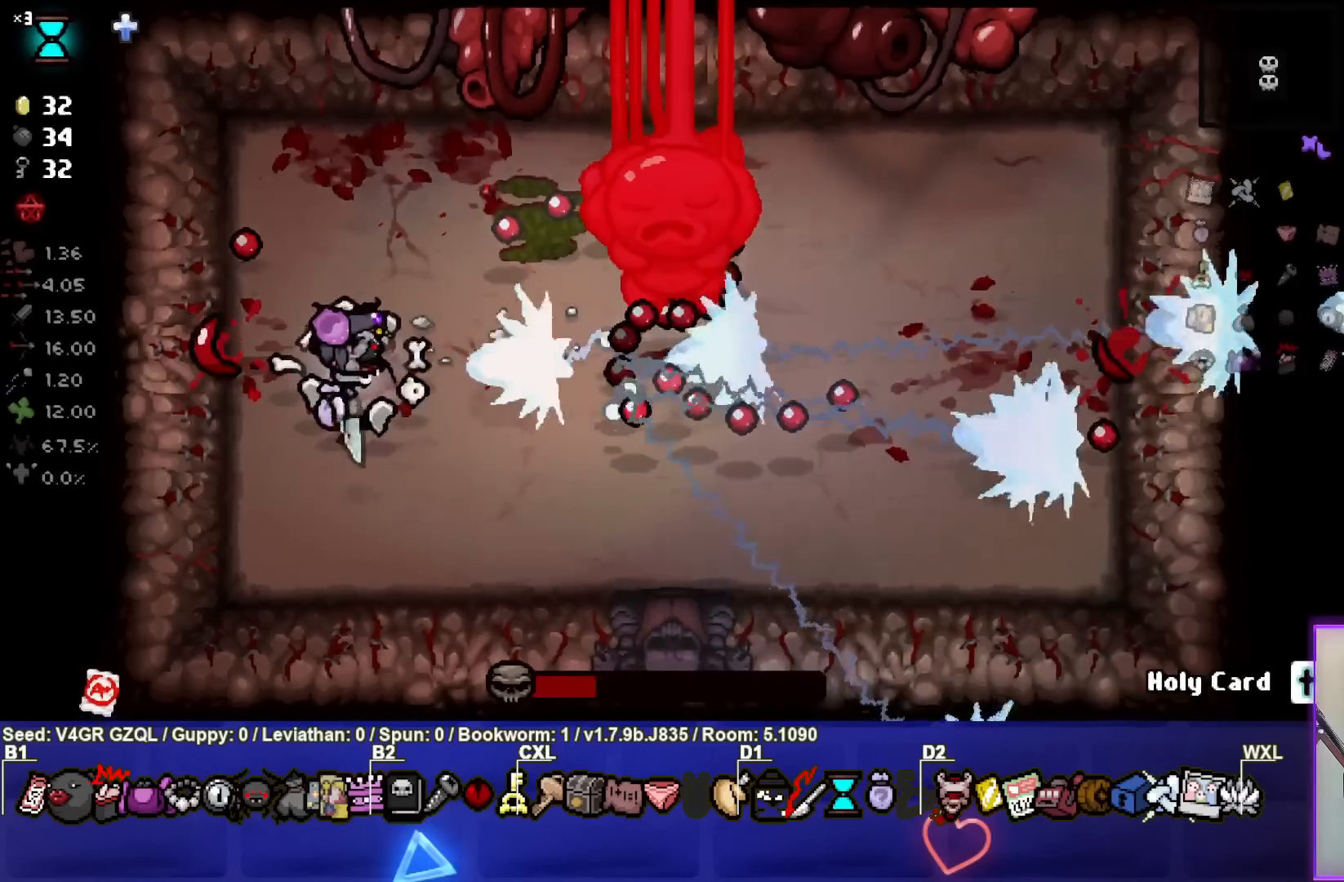
{"buttons": [], "left_stick": "center", "right_stick": "right", "events": [[33, "left_stick", "center"], [267, "left_stick", "left"], [317, "left_stick", "center"]]}
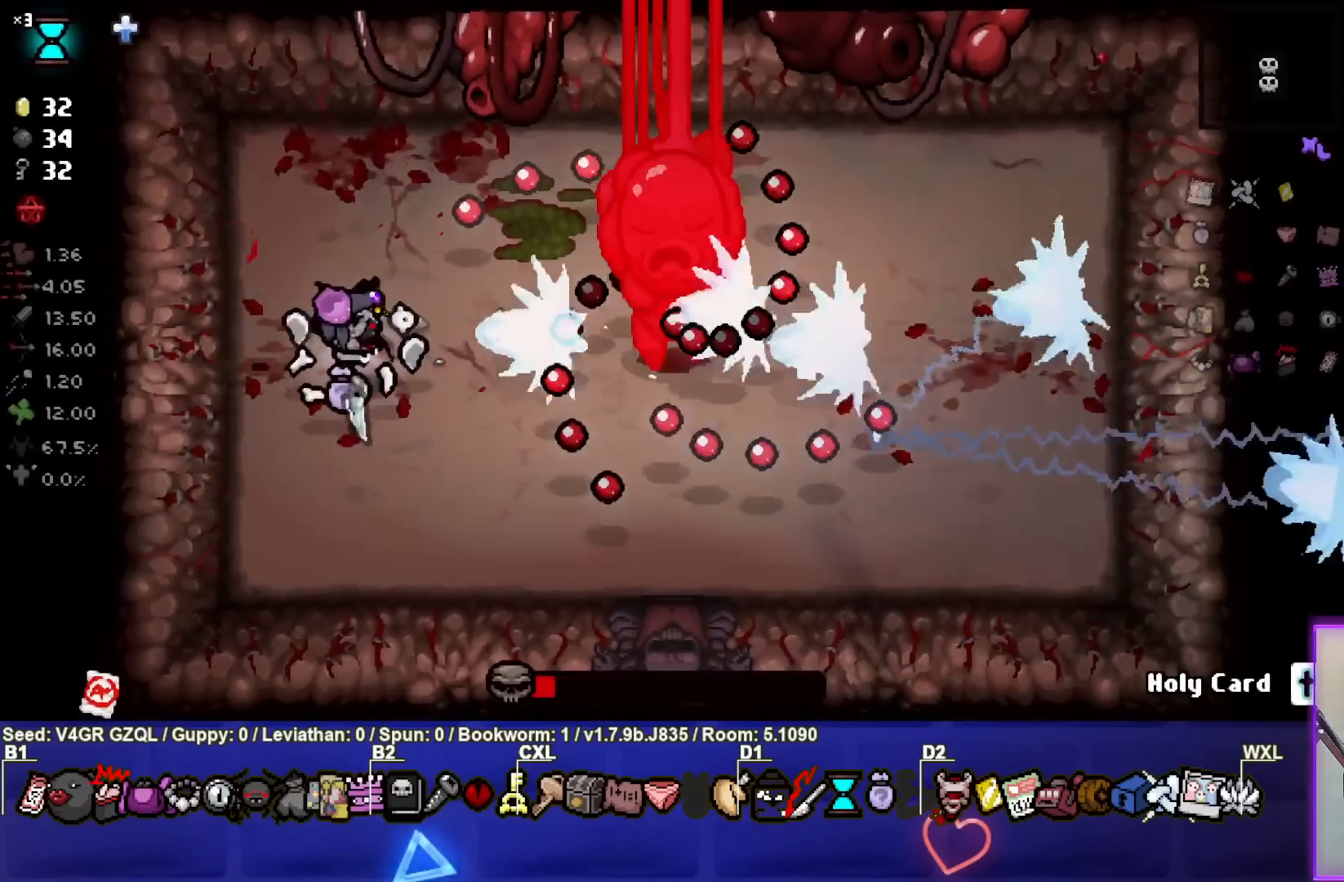
{"buttons": [], "left_stick": "center", "right_stick": "right", "events": []}
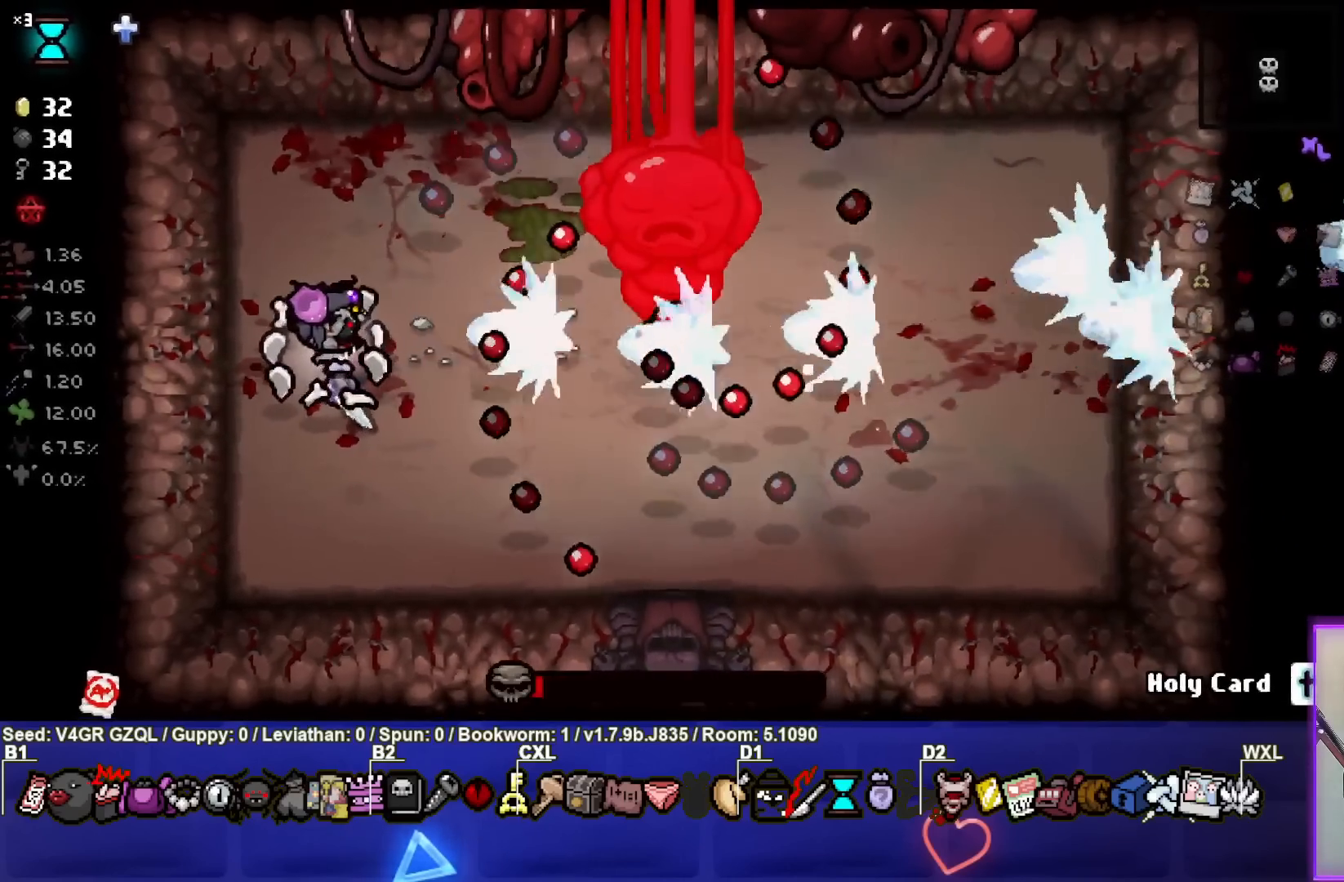
{"buttons": [], "left_stick": "center", "right_stick": "right", "events": [[133, "left_stick", "up-left"], [267, "left_stick", "center"]]}
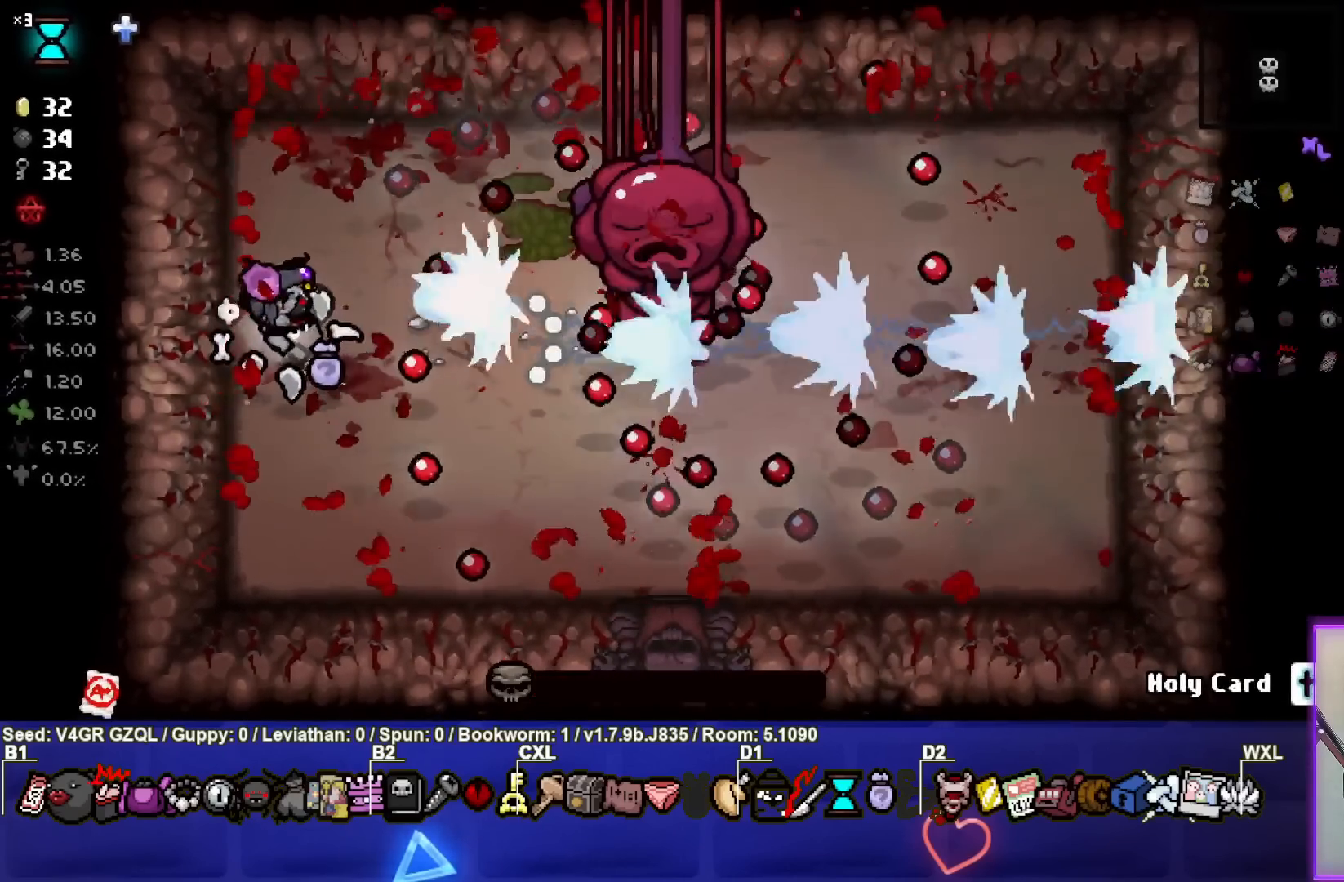
{"buttons": [], "left_stick": "center", "right_stick": "right", "events": []}
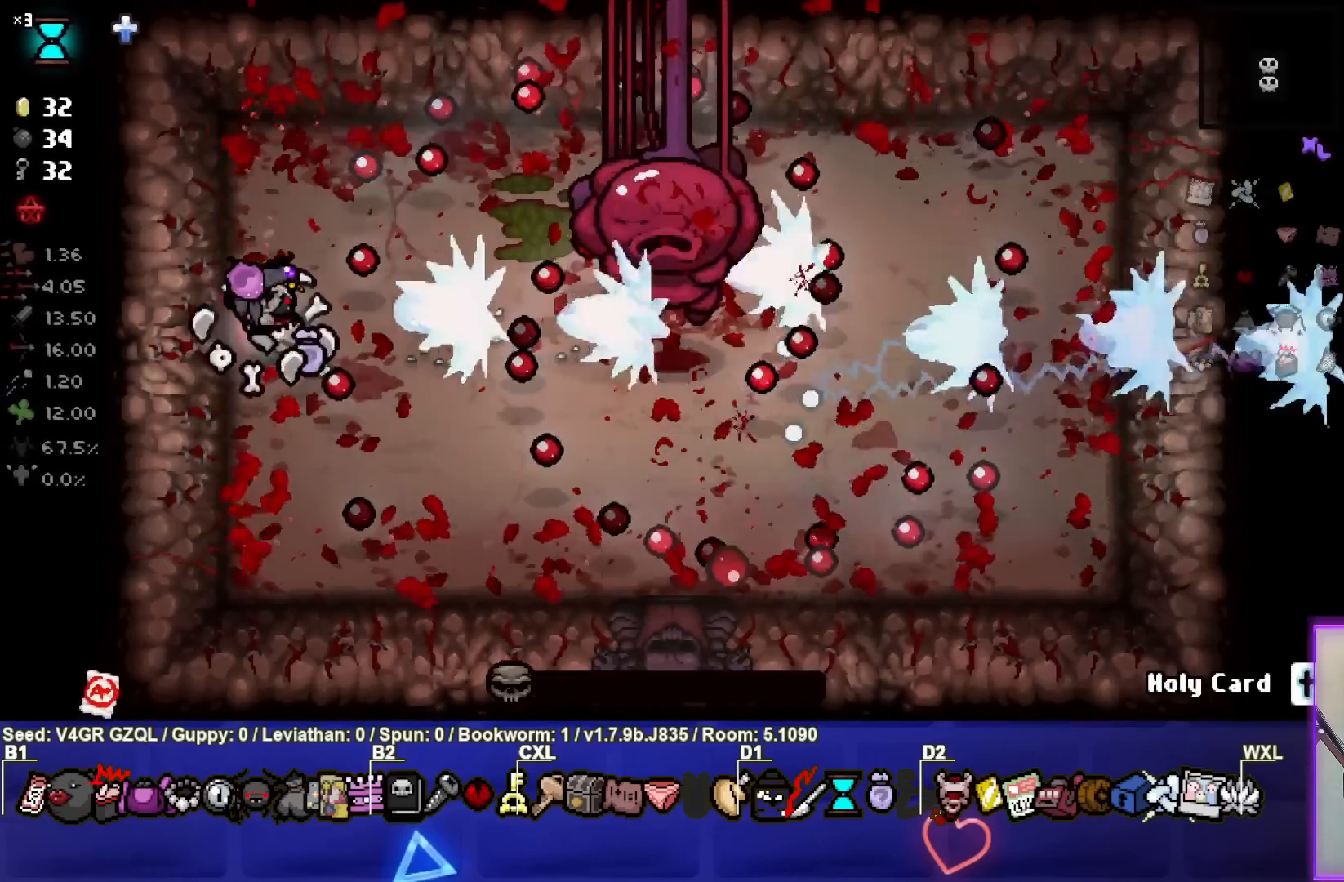
{"buttons": [], "left_stick": "center", "right_stick": "center", "events": [[33, "left_stick", "down-right"], [50, "right_stick", "center"], [217, "left_stick", "center"]]}